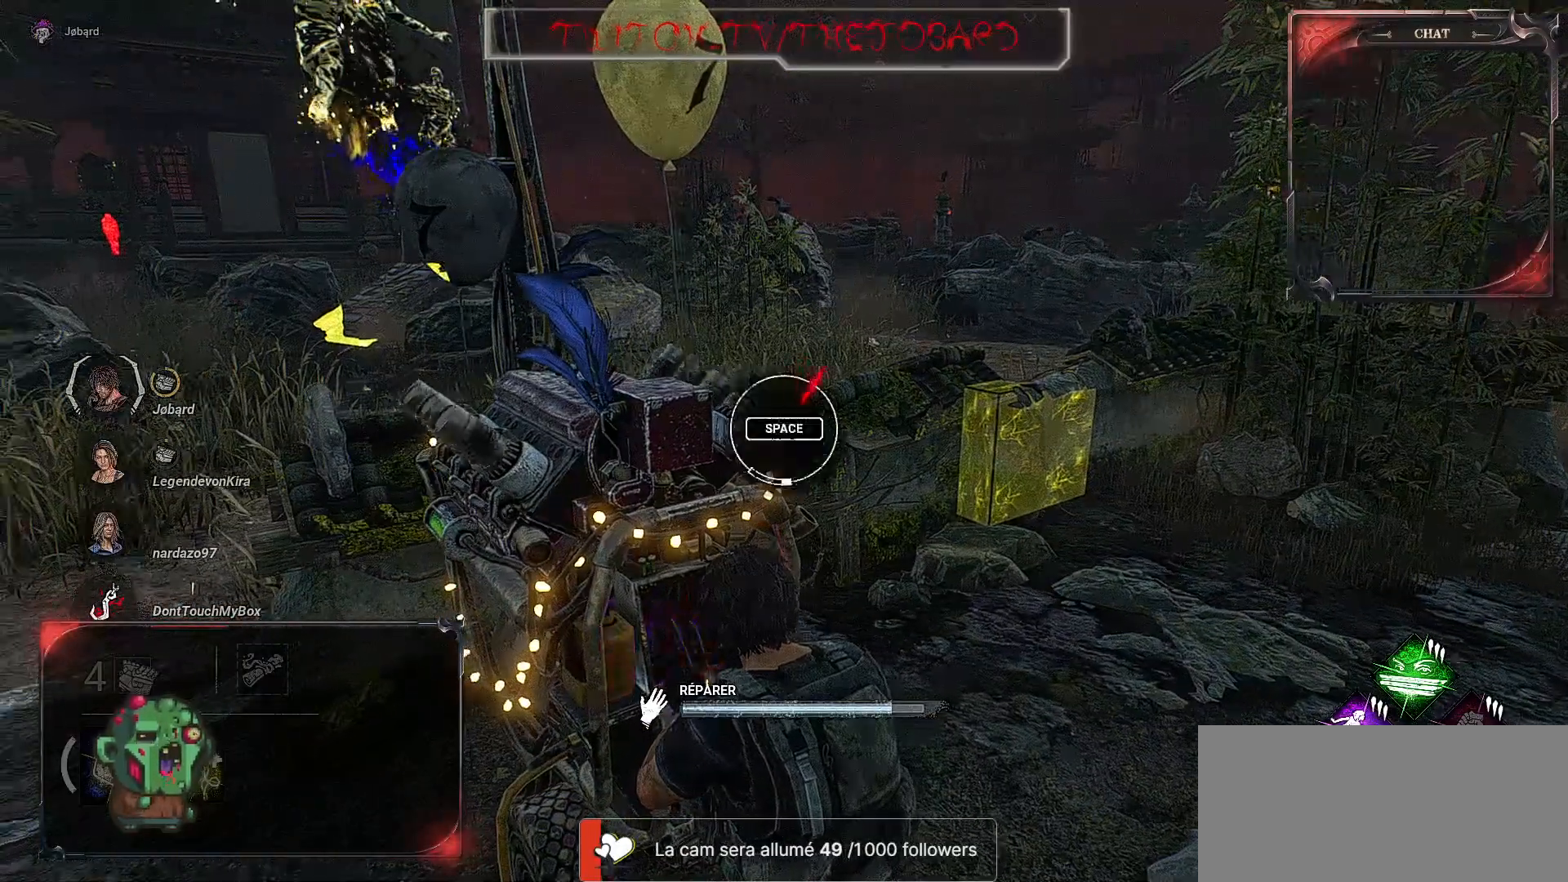
Gameplay with keyboard and mouse; each line is a JSON object with the keys and mouse buttons held at the frame after it. "events" lists presses ("down") and releases ("up") of "a", "ctrl", "d", "e", "f", "q", "r", "s", "shift", "space", "tab", "z", "mouse_left", "mouse_wheel", "mouse_right", "mouse_mb4" and "mouse_mb5" between this image and that frame as [ms after this image, input, new state], when the widget could be followed in between. "mouse_left", "mouse_wheel", "mouse_right", "mouse_mb4", "mouse_mb5" = the "left", "wheel", "right", "mb4", "mb5" buttons of the "mouse" list. No other keys are recorded. "wheel" means that the mouse wheel is clicked or scrolled. Mouse movement is not recorded.
{"keys": ["space"], "mouse": ["left"], "events": [[450, "space", "down"]]}
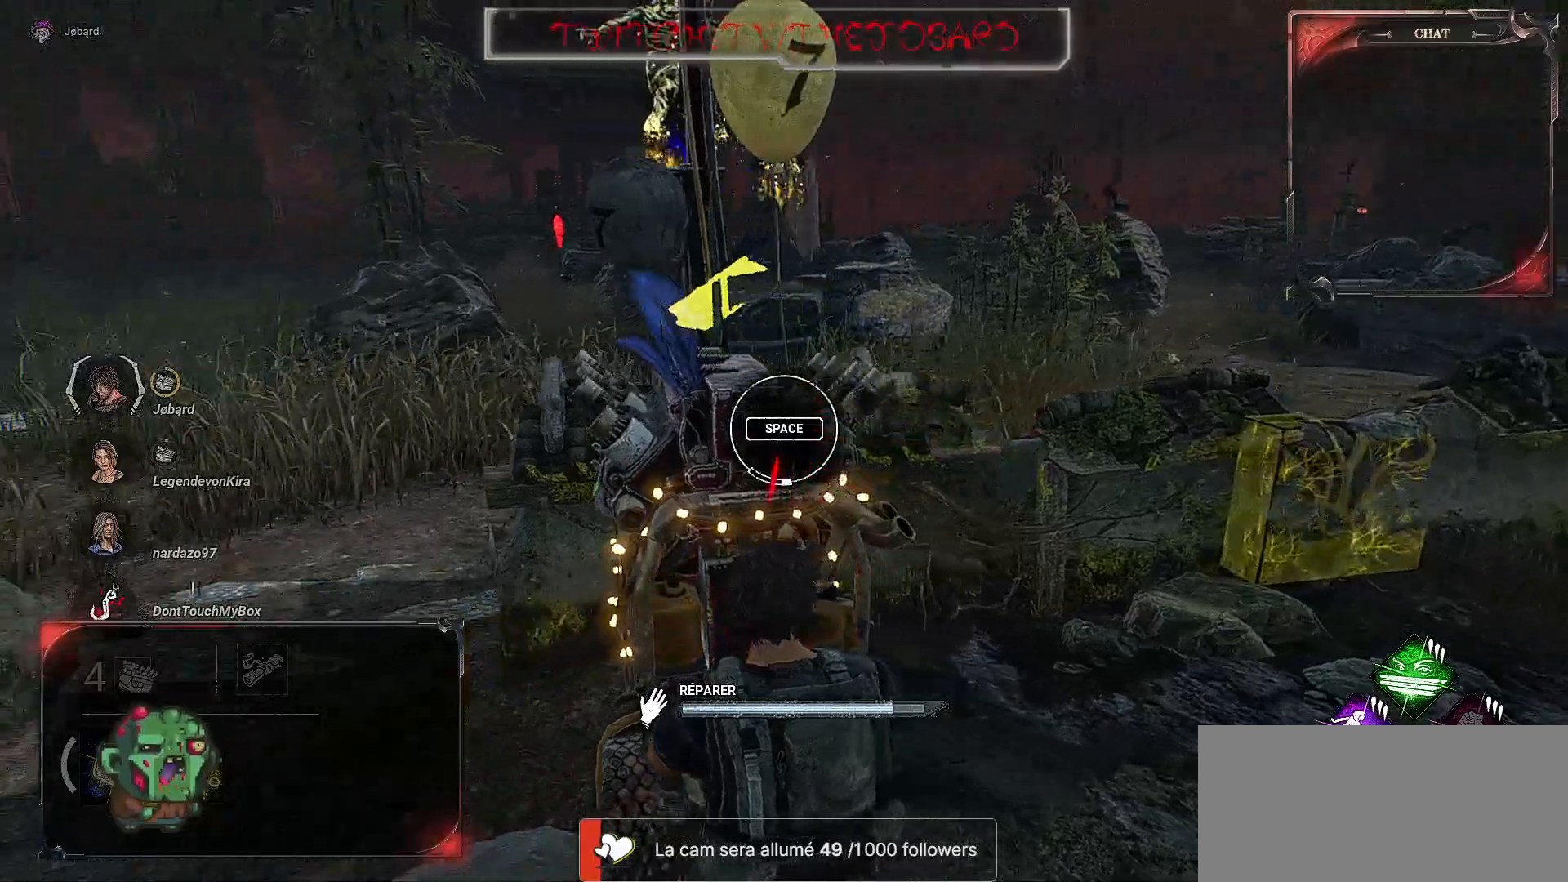
{"keys": [], "mouse": ["left"], "events": [[50, "space", "up"]]}
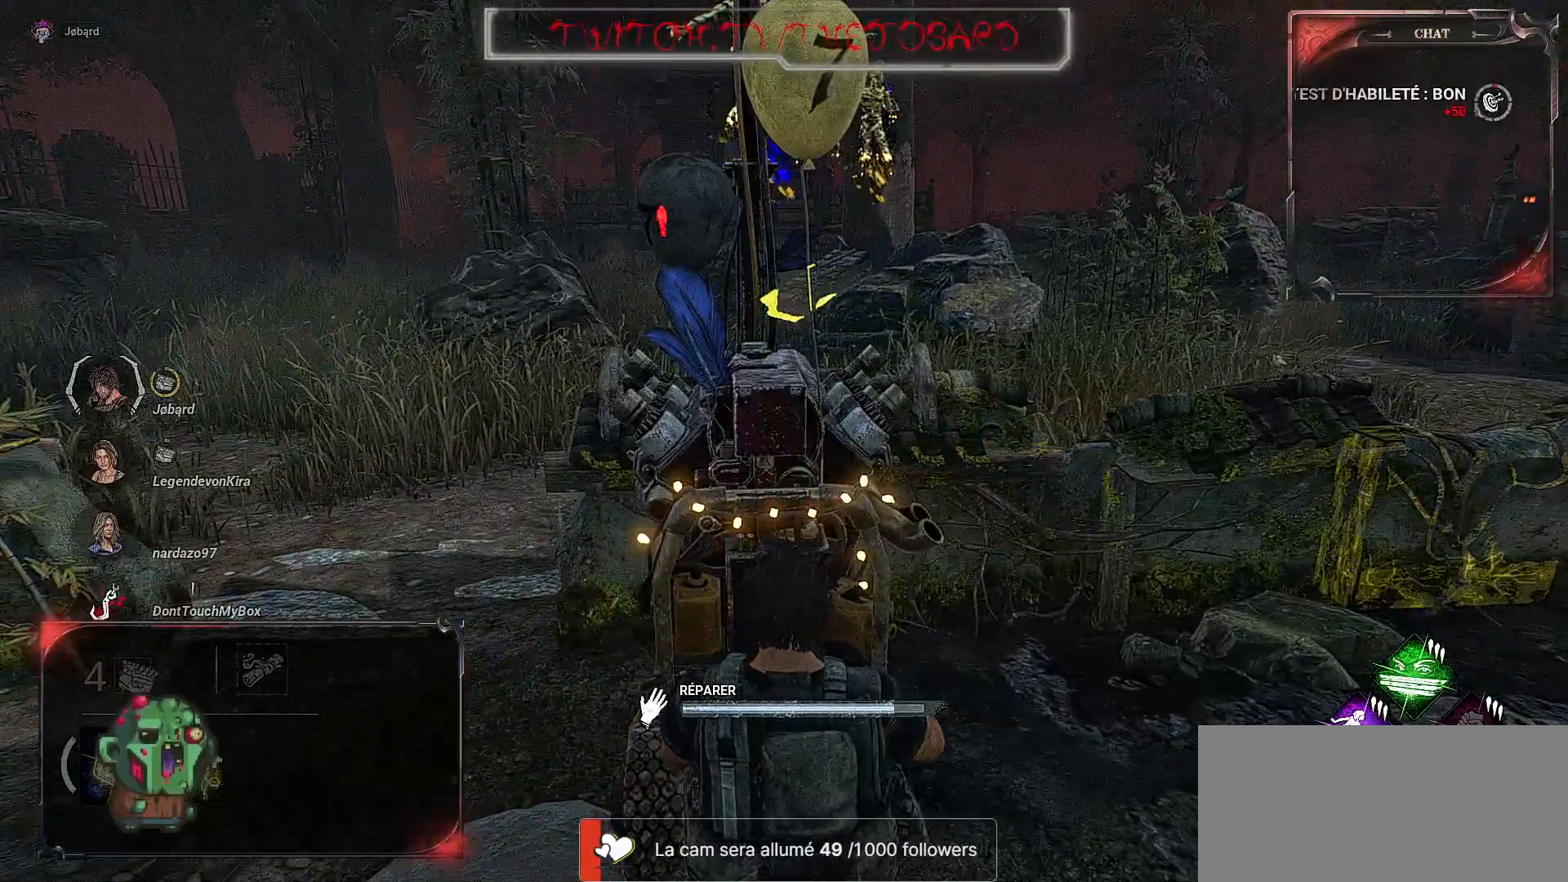
{"keys": [], "mouse": ["left"], "events": []}
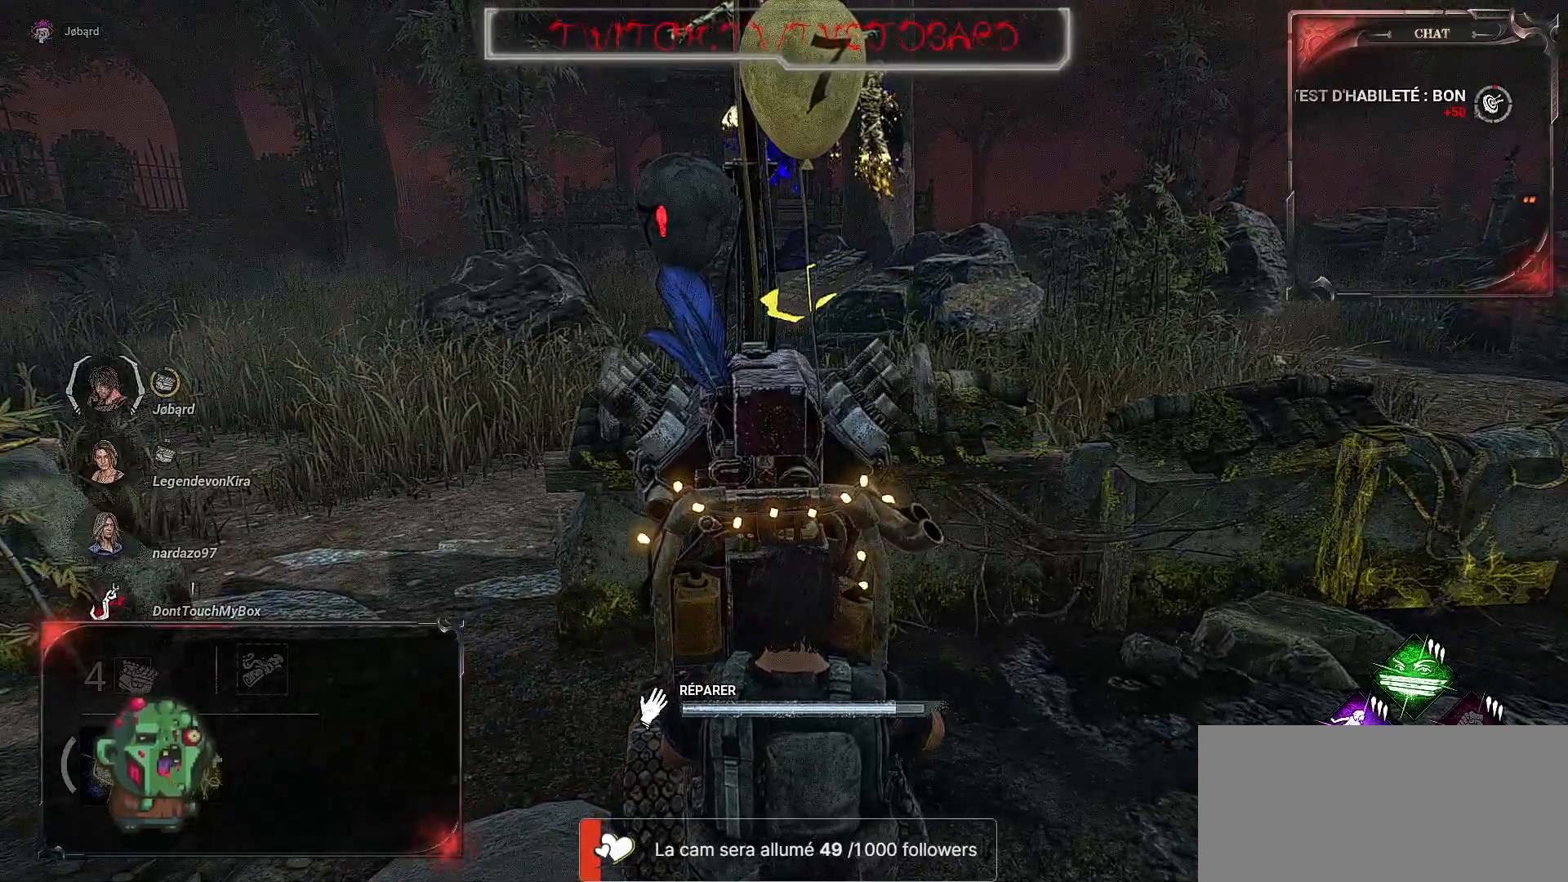
{"keys": [], "mouse": ["left"], "events": []}
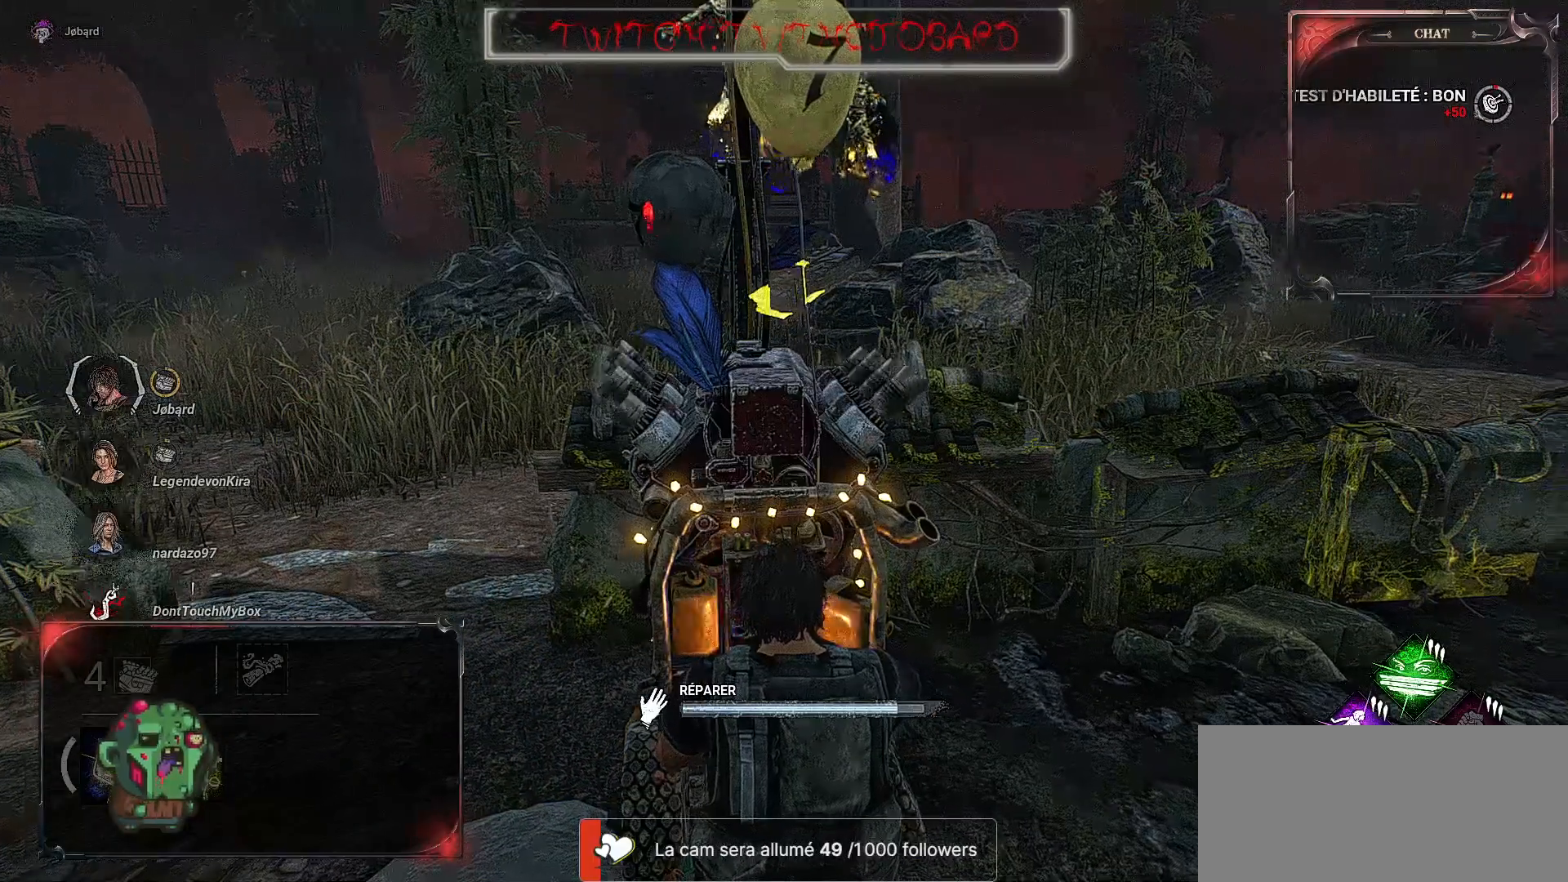
{"keys": [], "mouse": ["left"], "events": []}
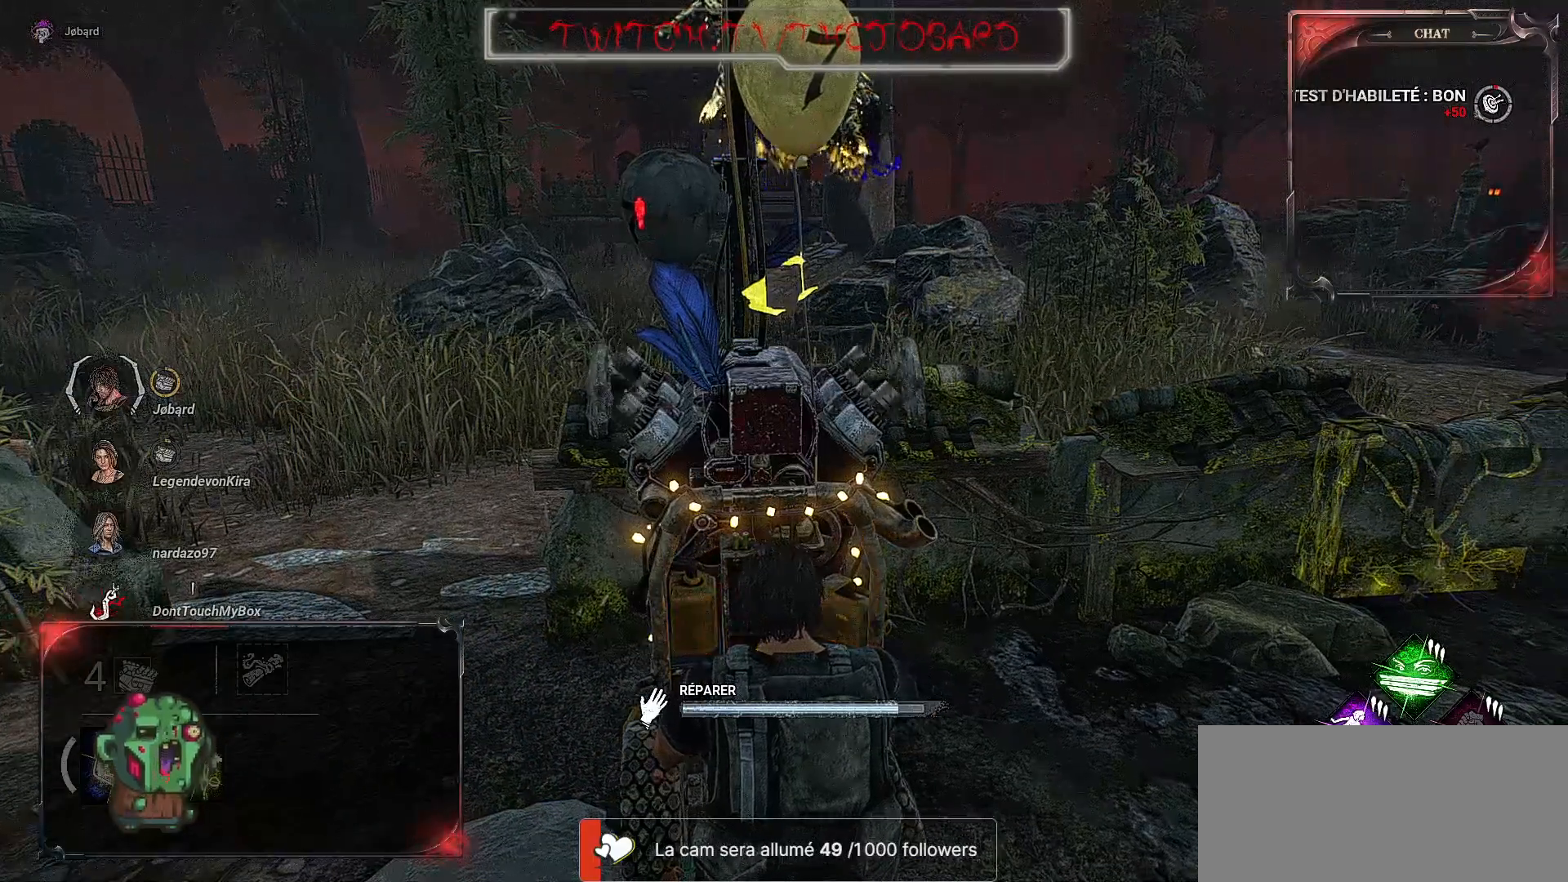
{"keys": [], "mouse": ["left"], "events": []}
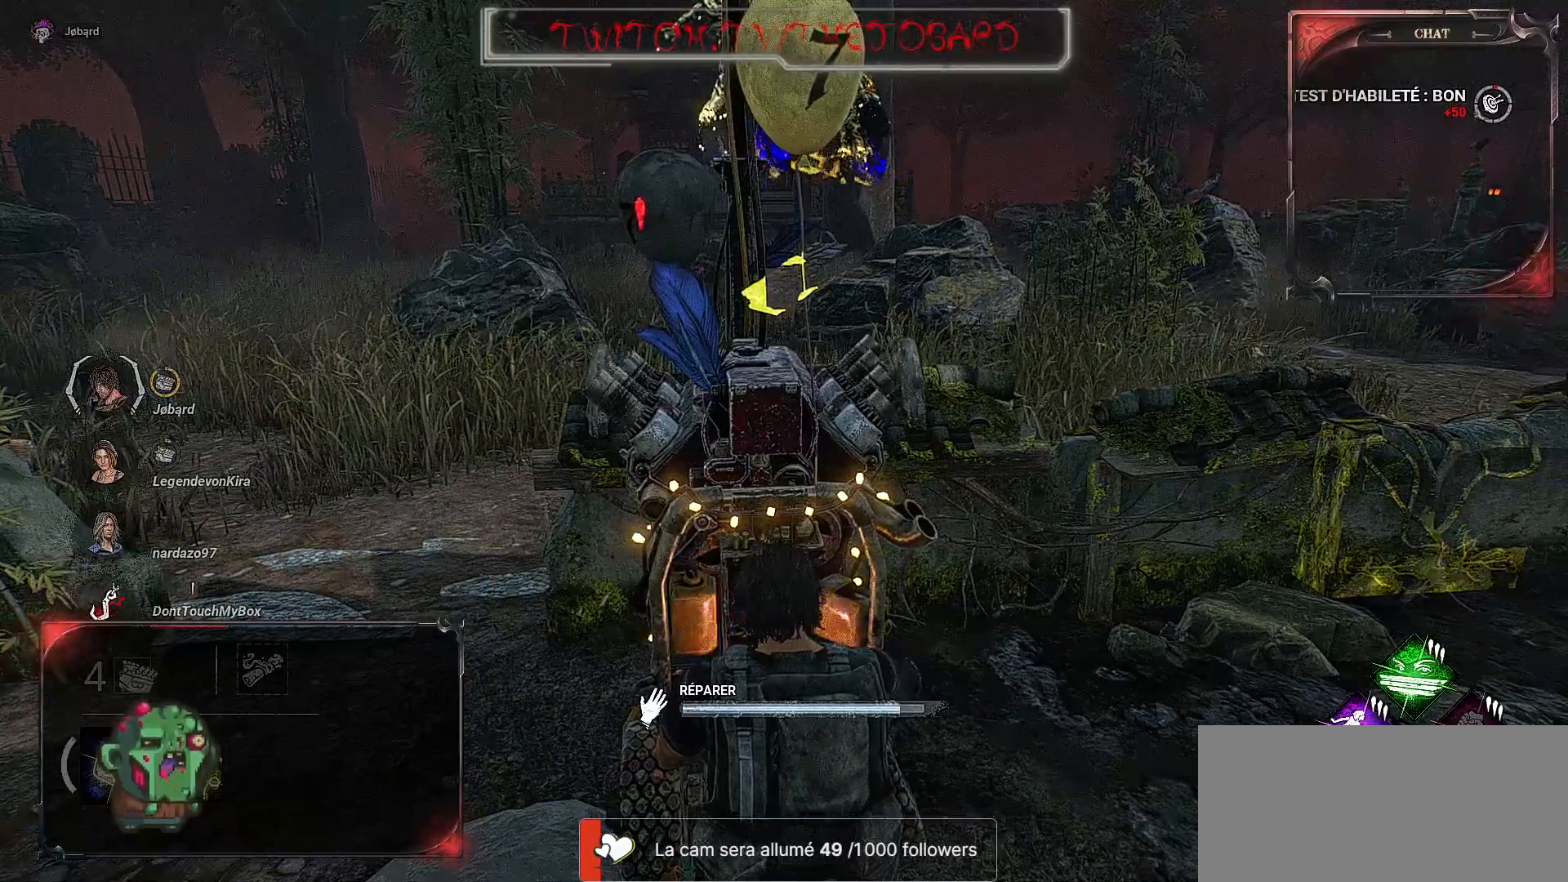
{"keys": [], "mouse": ["left"], "events": []}
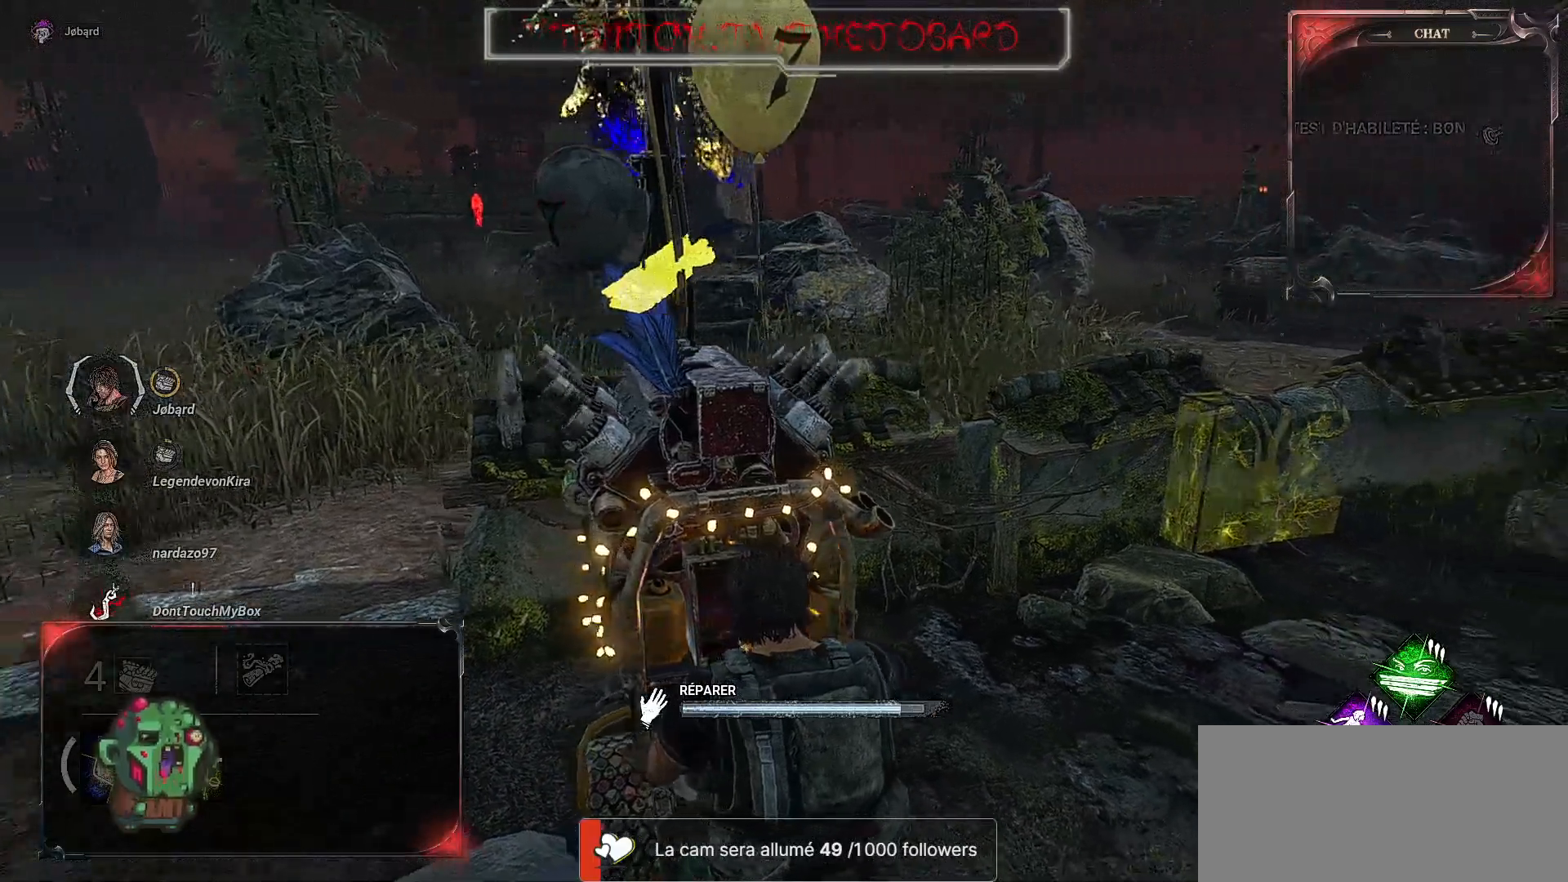
{"keys": [], "mouse": ["left"], "events": []}
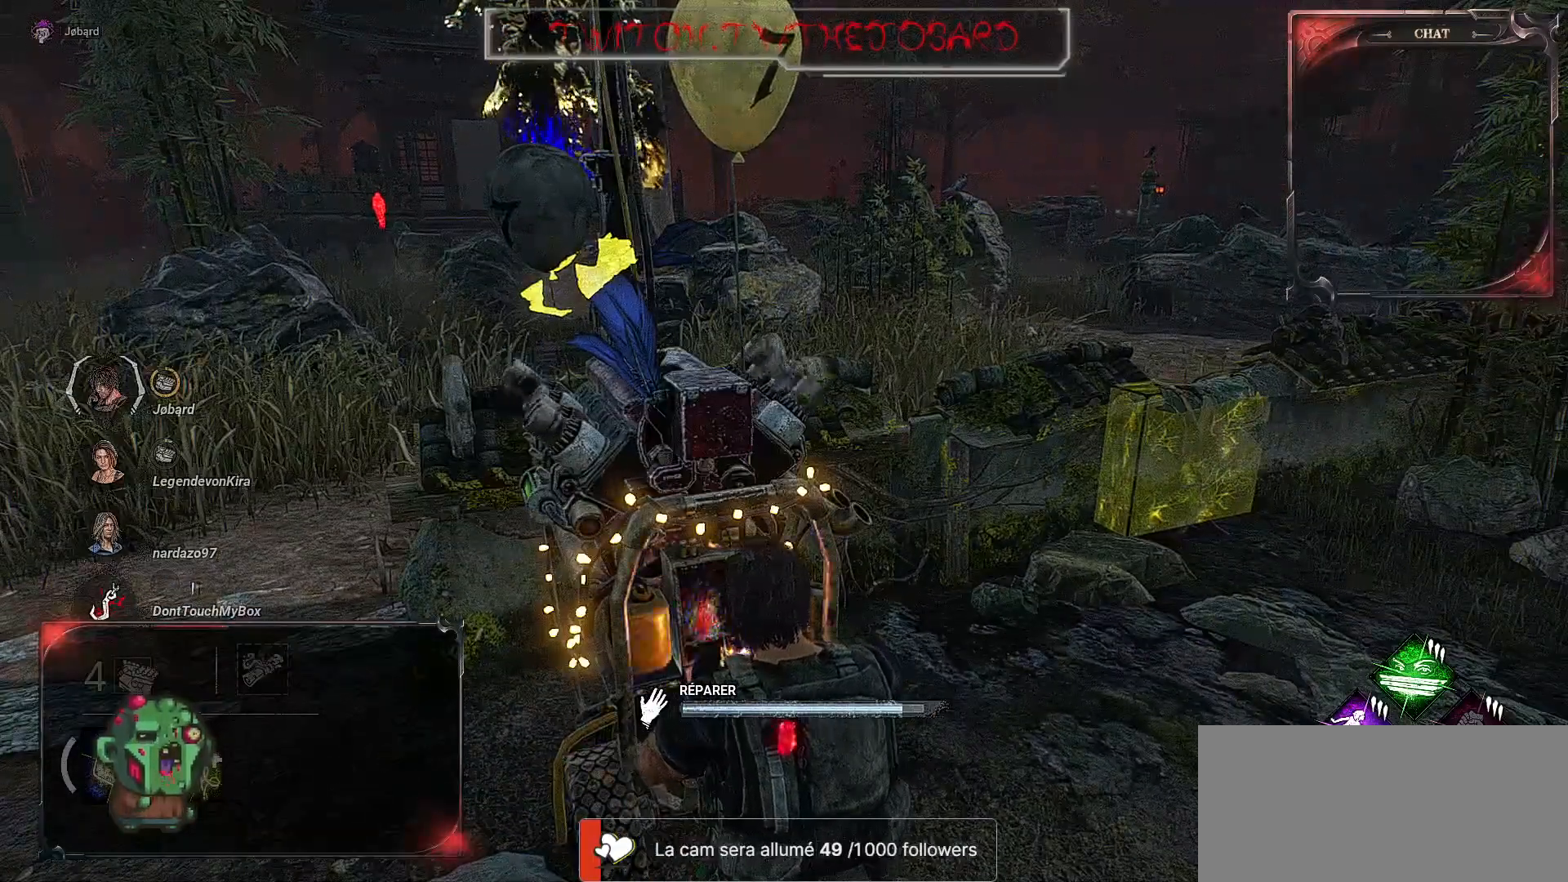
{"keys": [], "mouse": ["left"], "events": []}
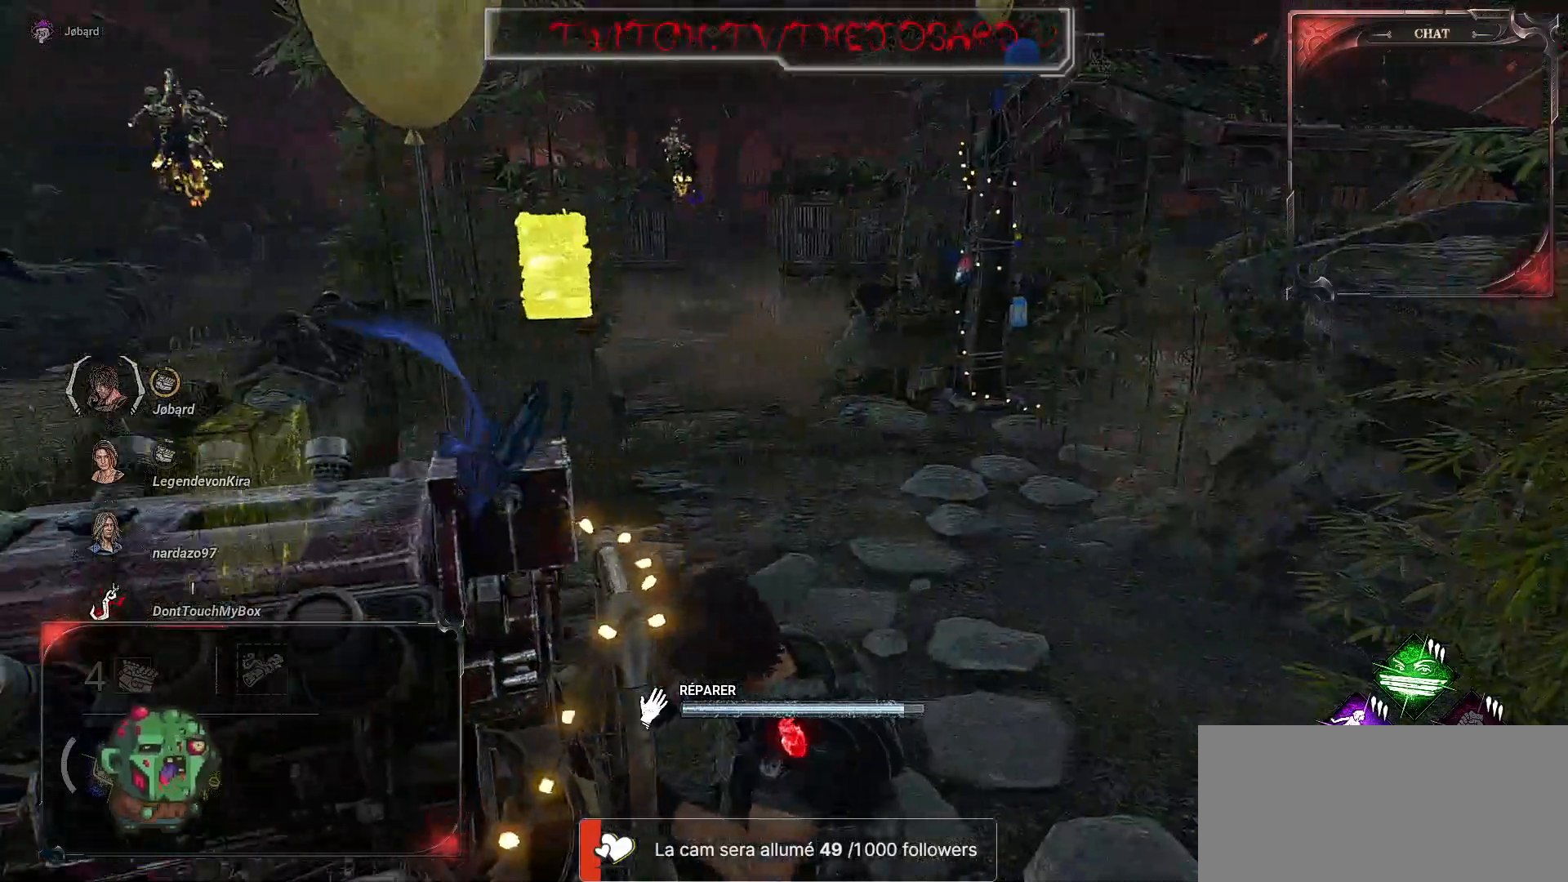
{"keys": [], "mouse": ["left"], "events": []}
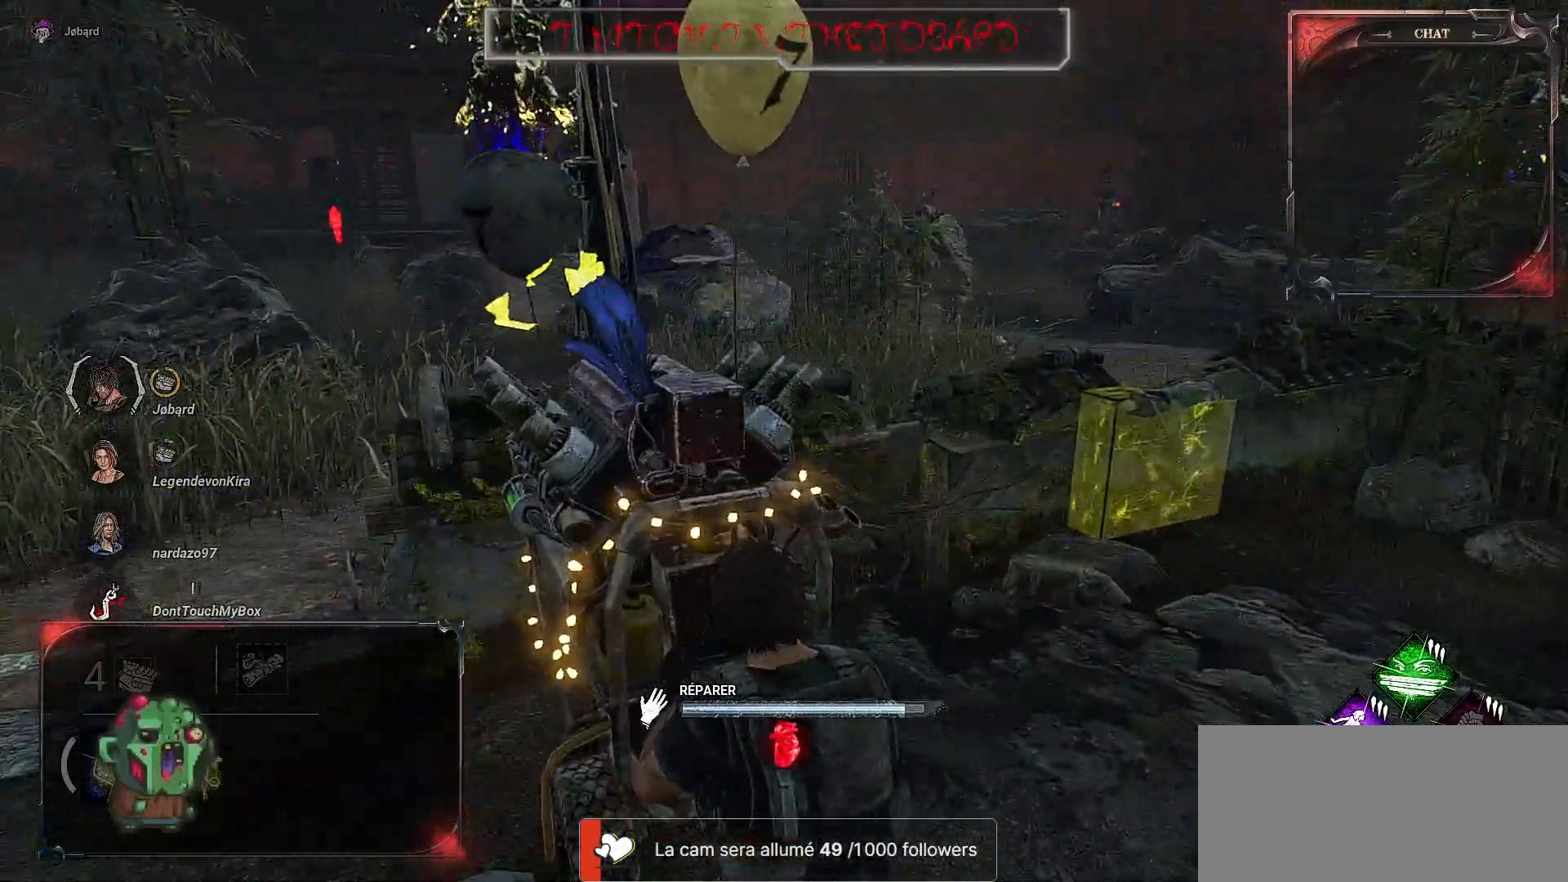
{"keys": [], "mouse": ["left"], "events": []}
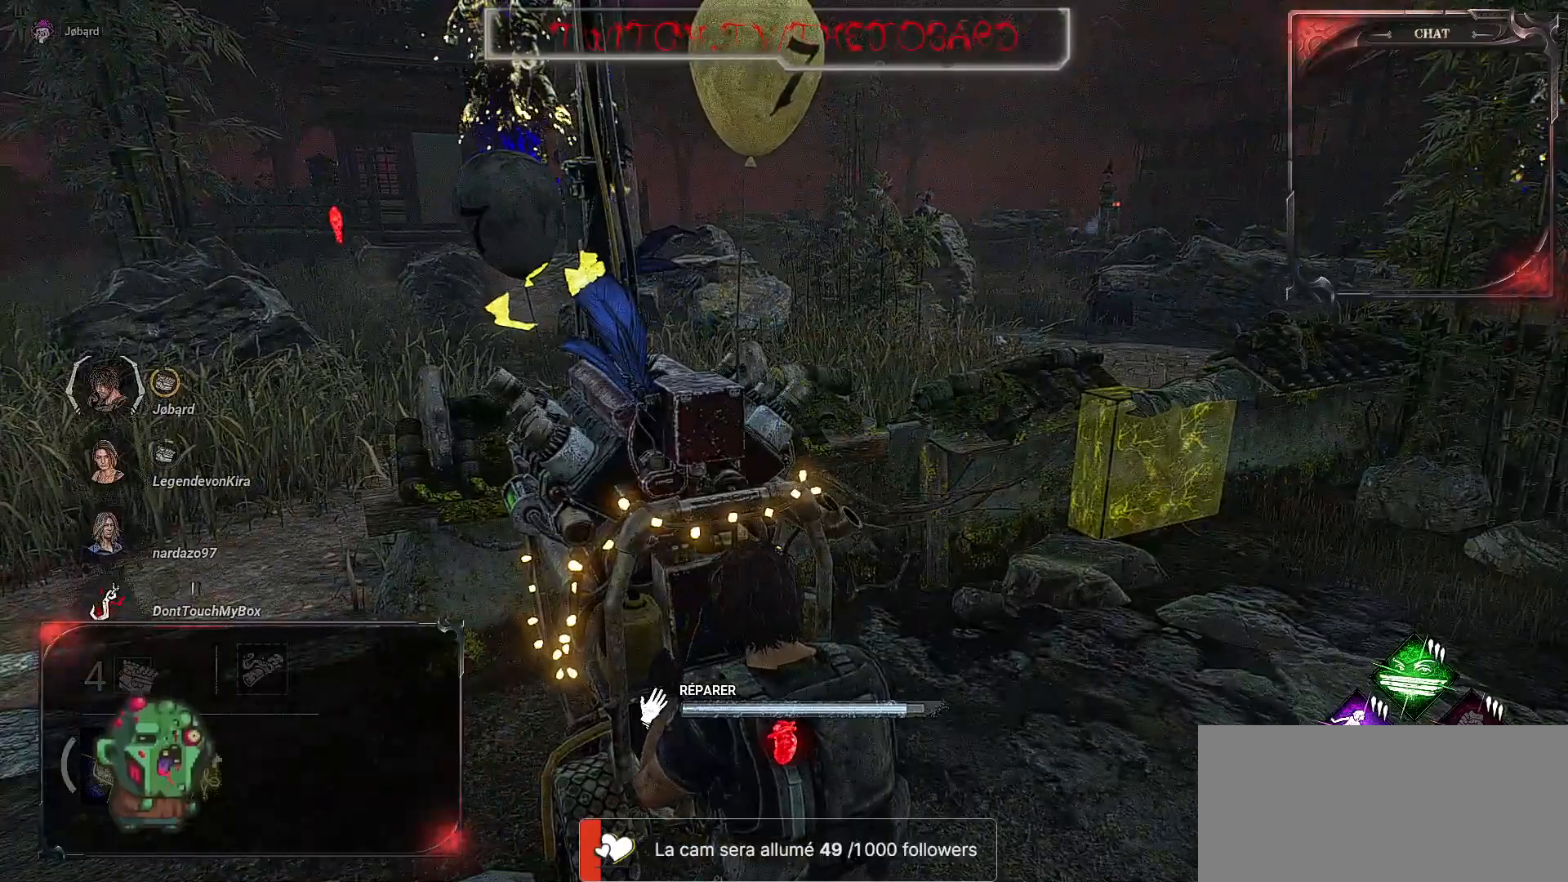
{"keys": [], "mouse": ["left"], "events": []}
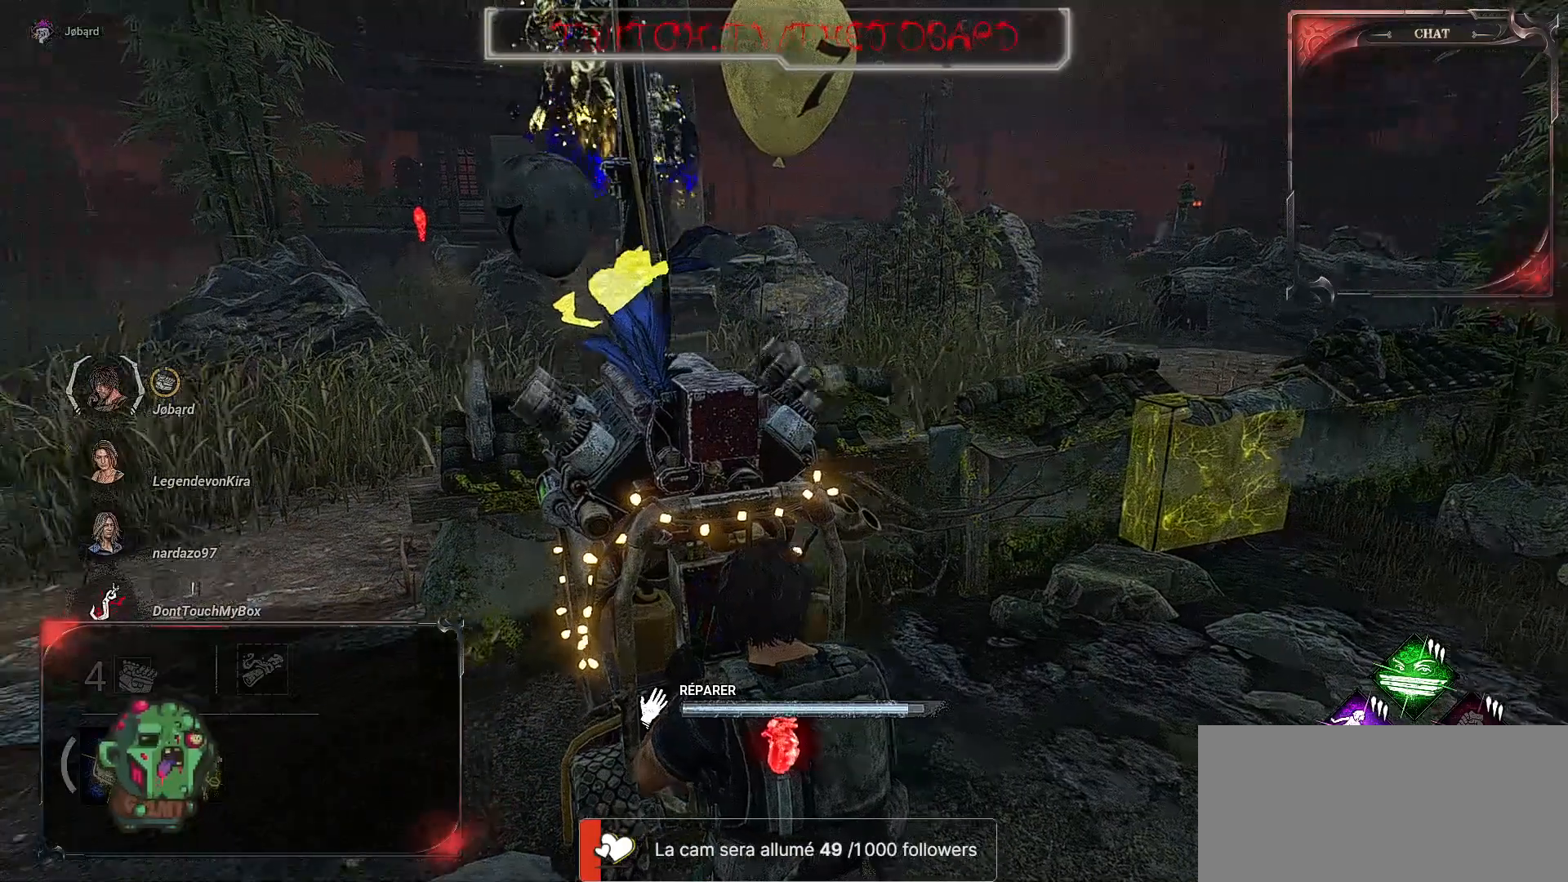
{"keys": [], "mouse": ["left"], "events": []}
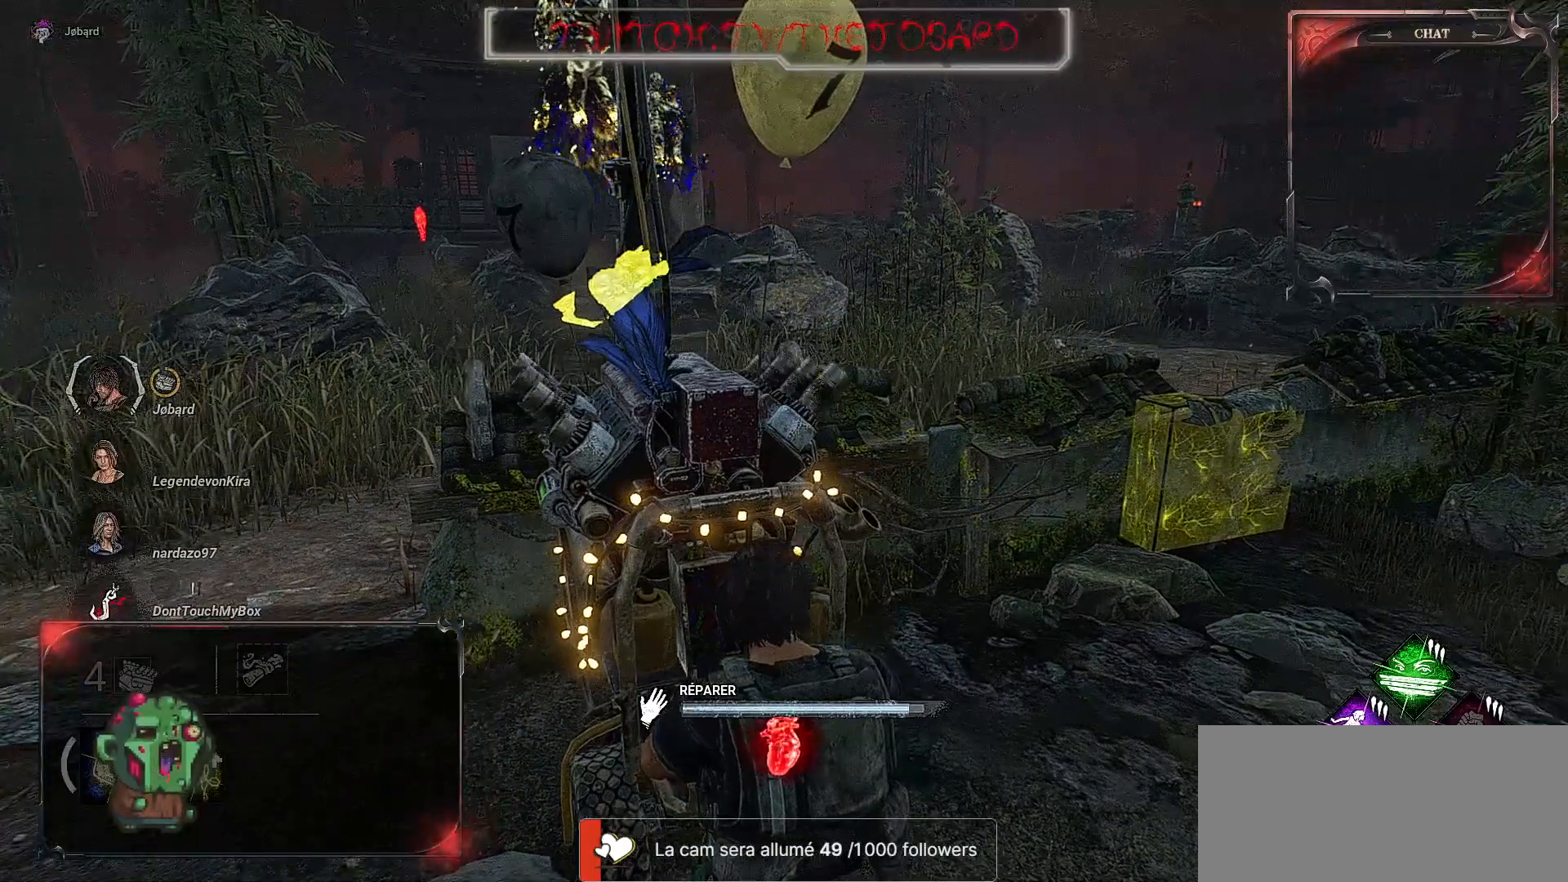
{"keys": [], "mouse": ["left"], "events": []}
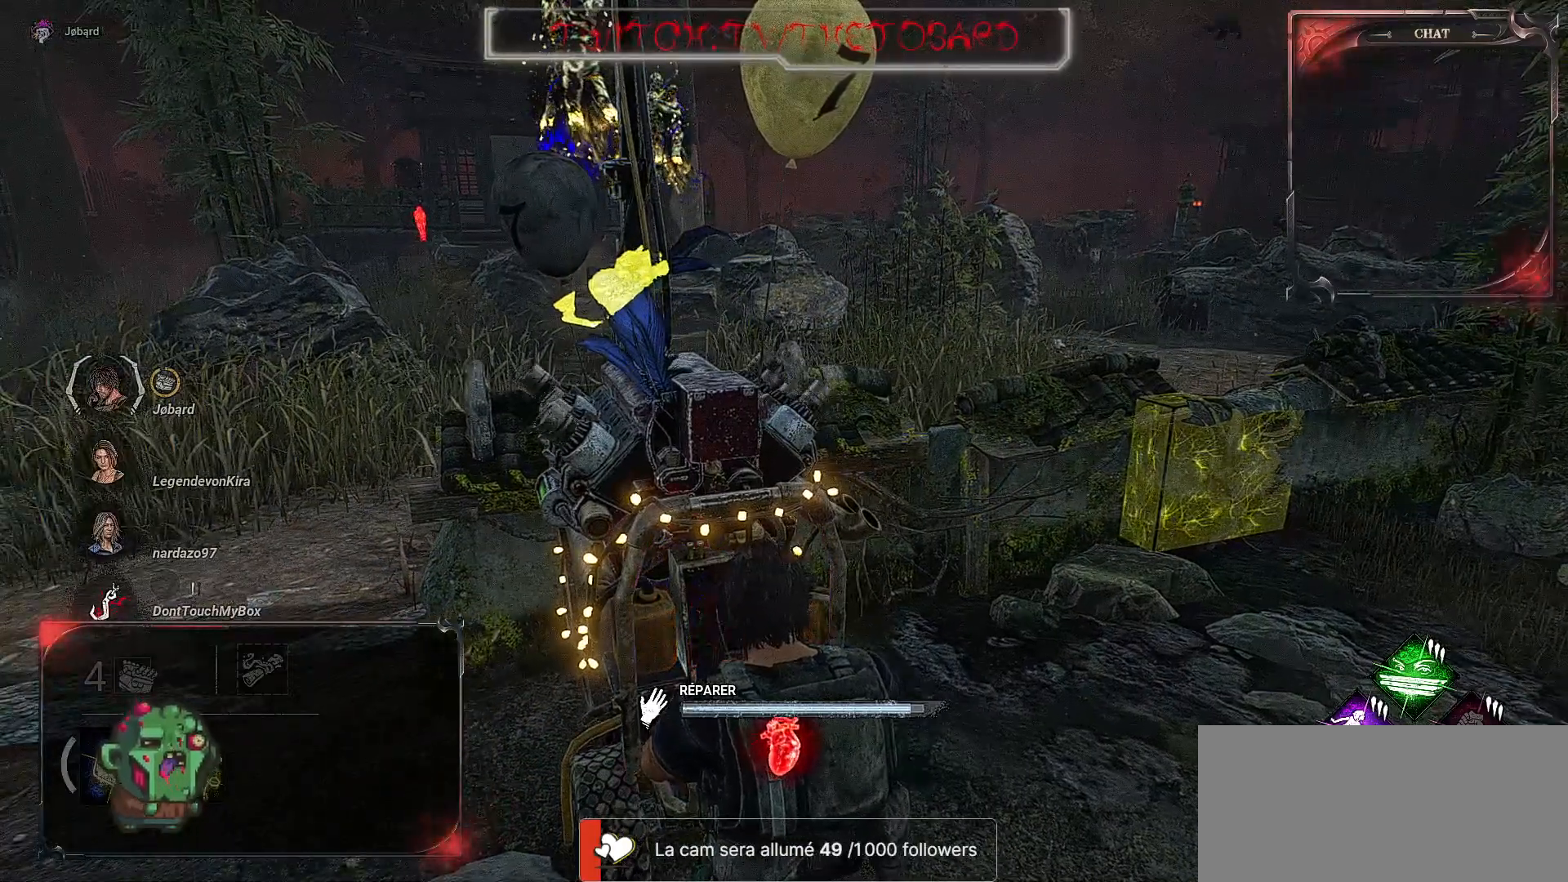
{"keys": [], "mouse": ["left"], "events": []}
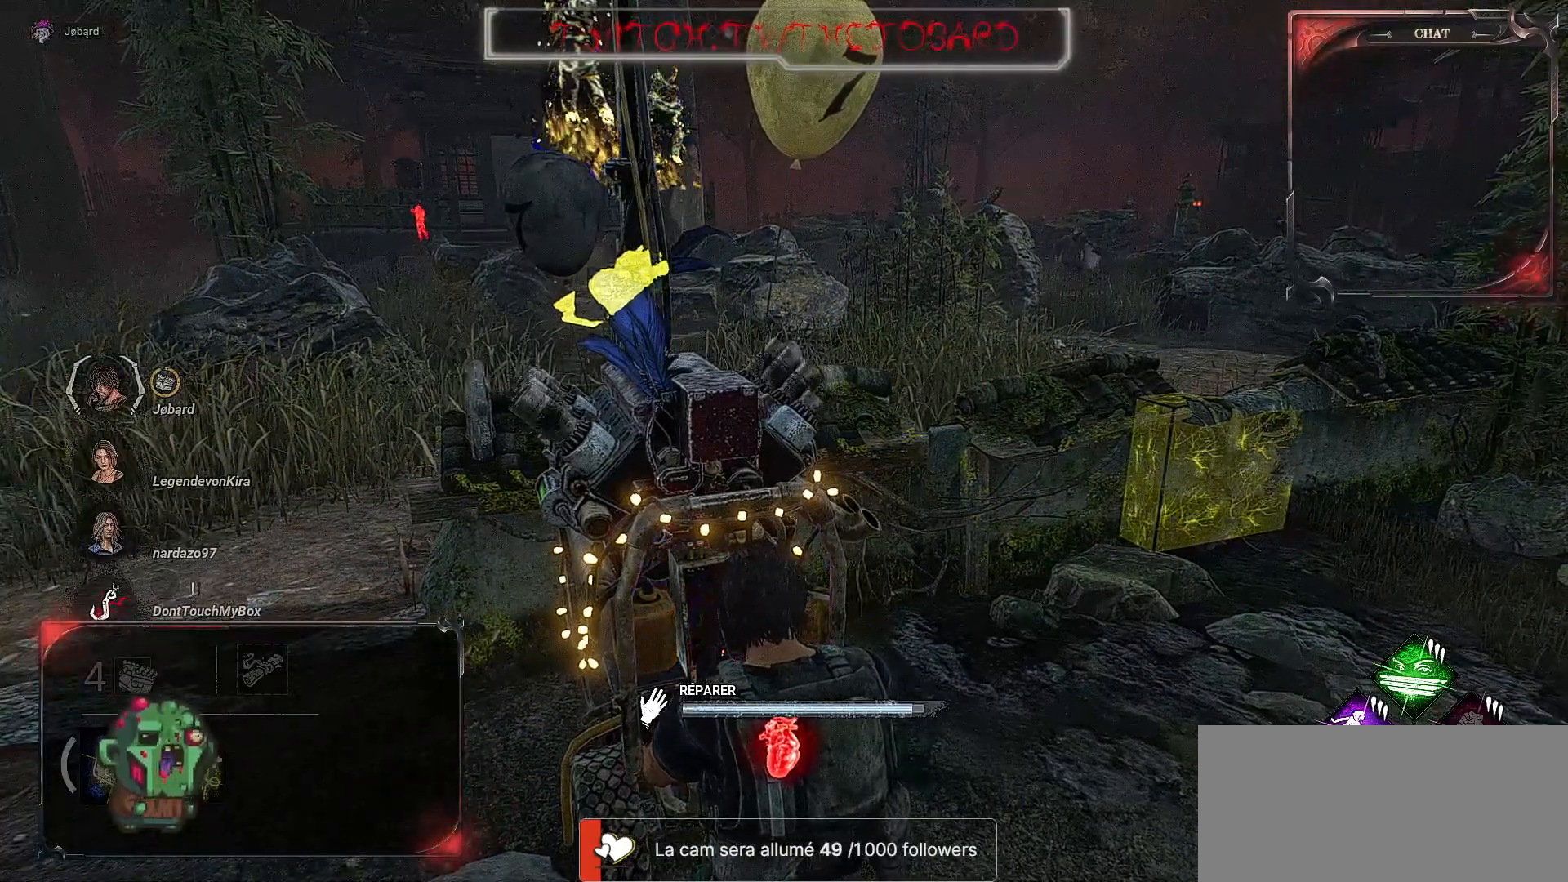
{"keys": [], "mouse": ["left"], "events": []}
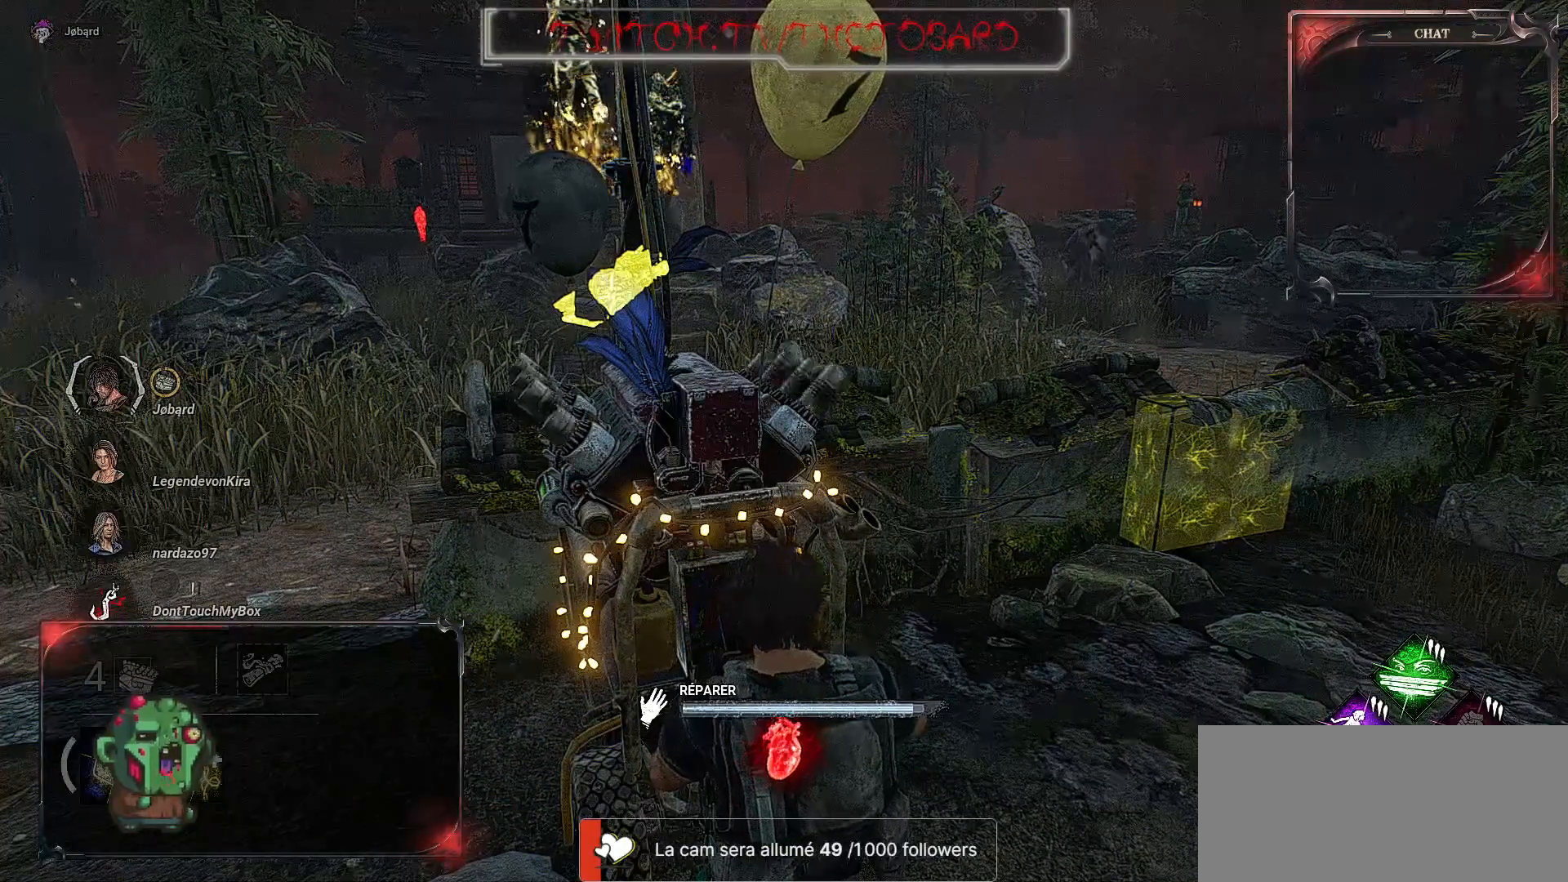
{"keys": [], "mouse": ["left"], "events": []}
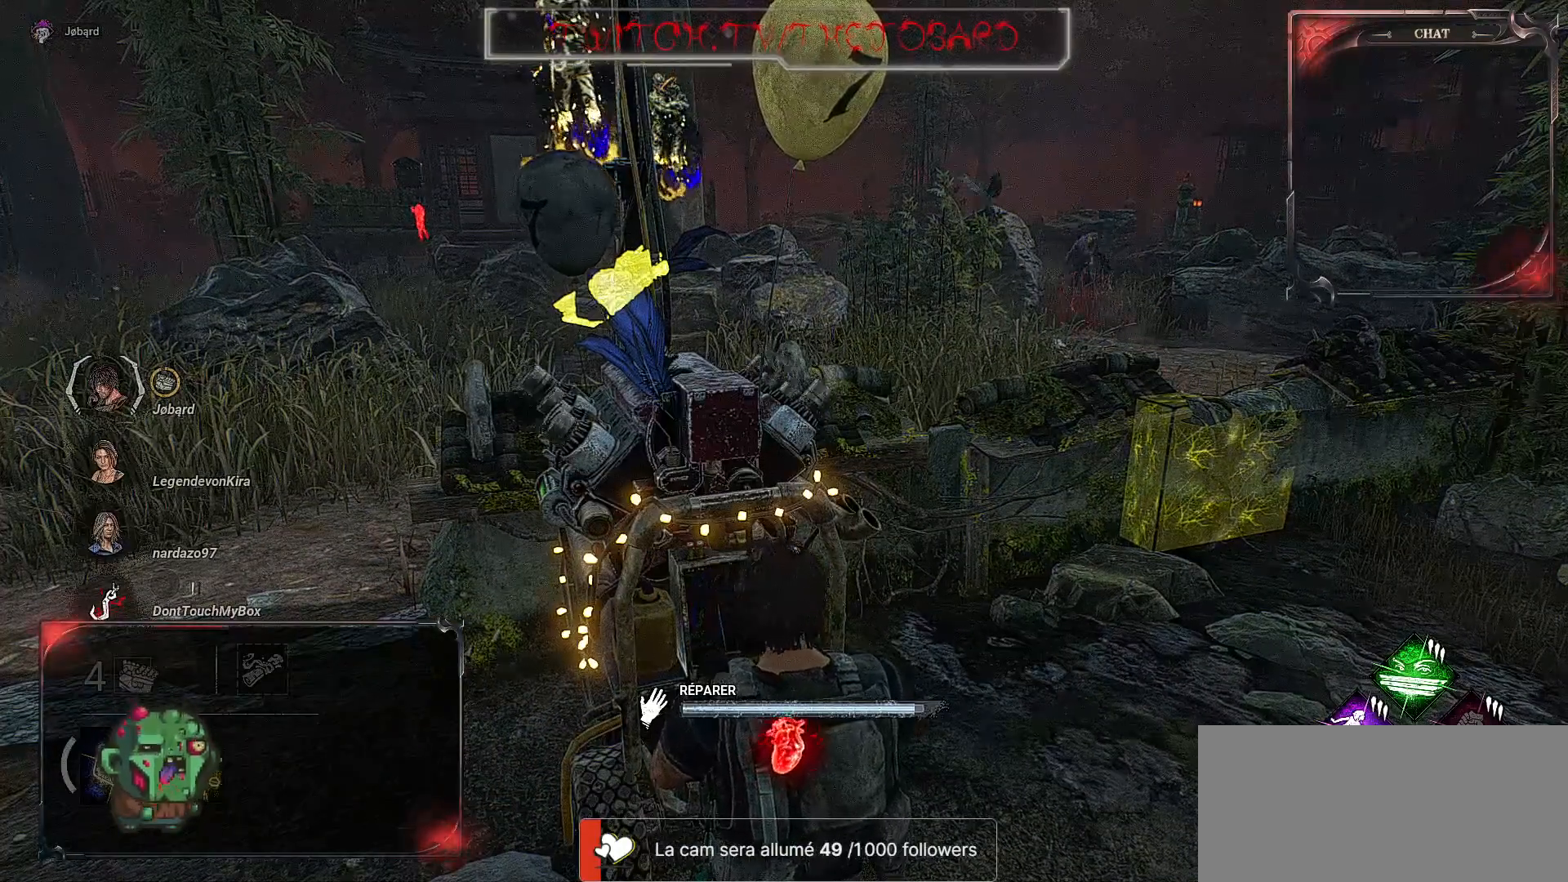
{"keys": [], "mouse": ["left"], "events": []}
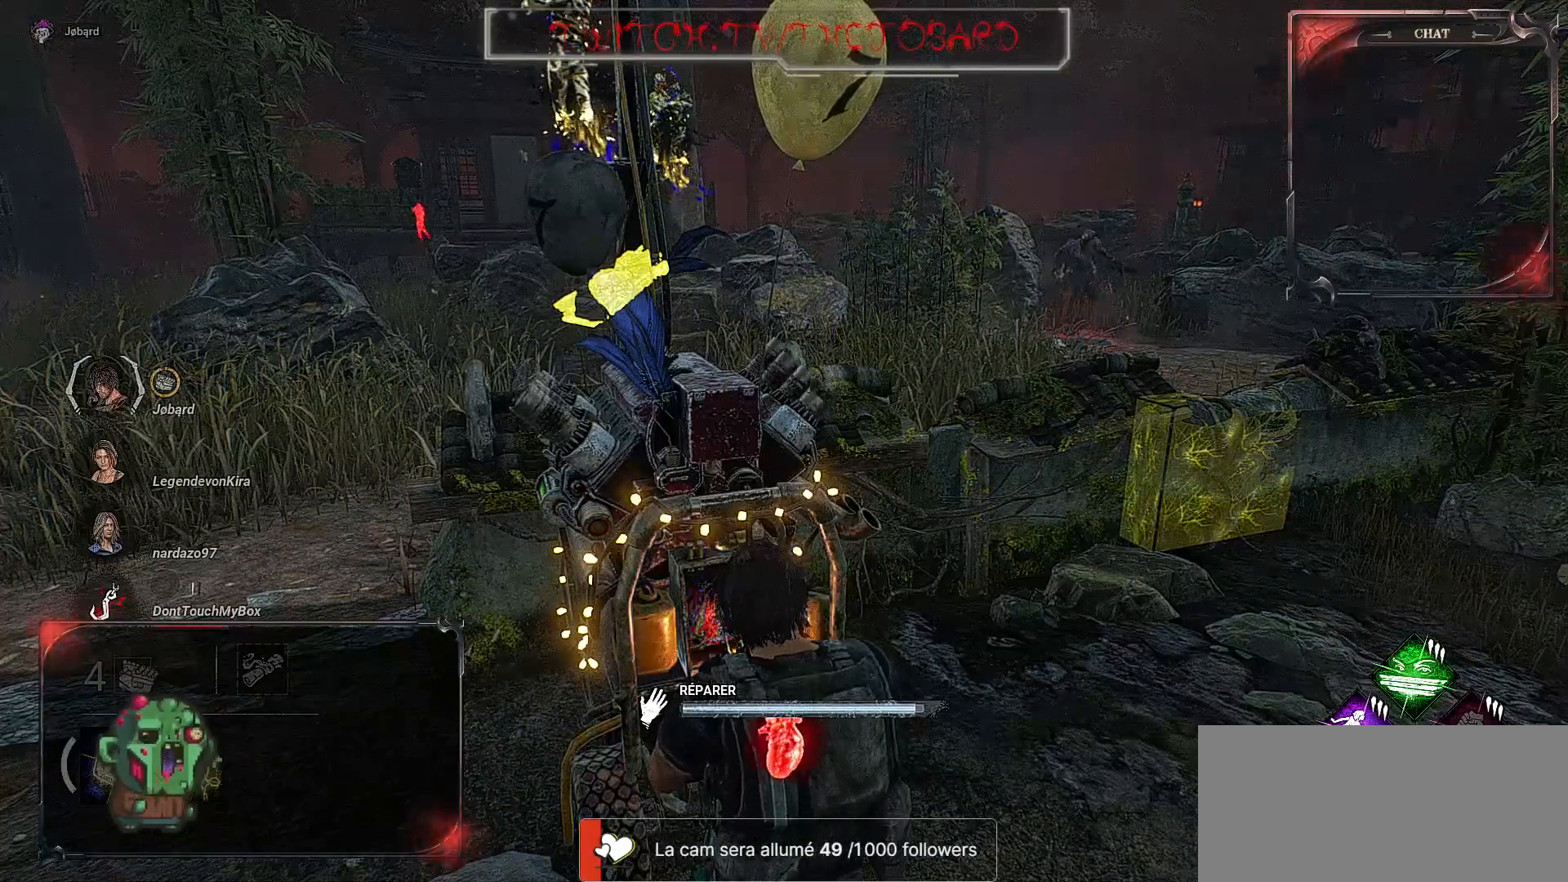
{"keys": [], "mouse": ["left"], "events": []}
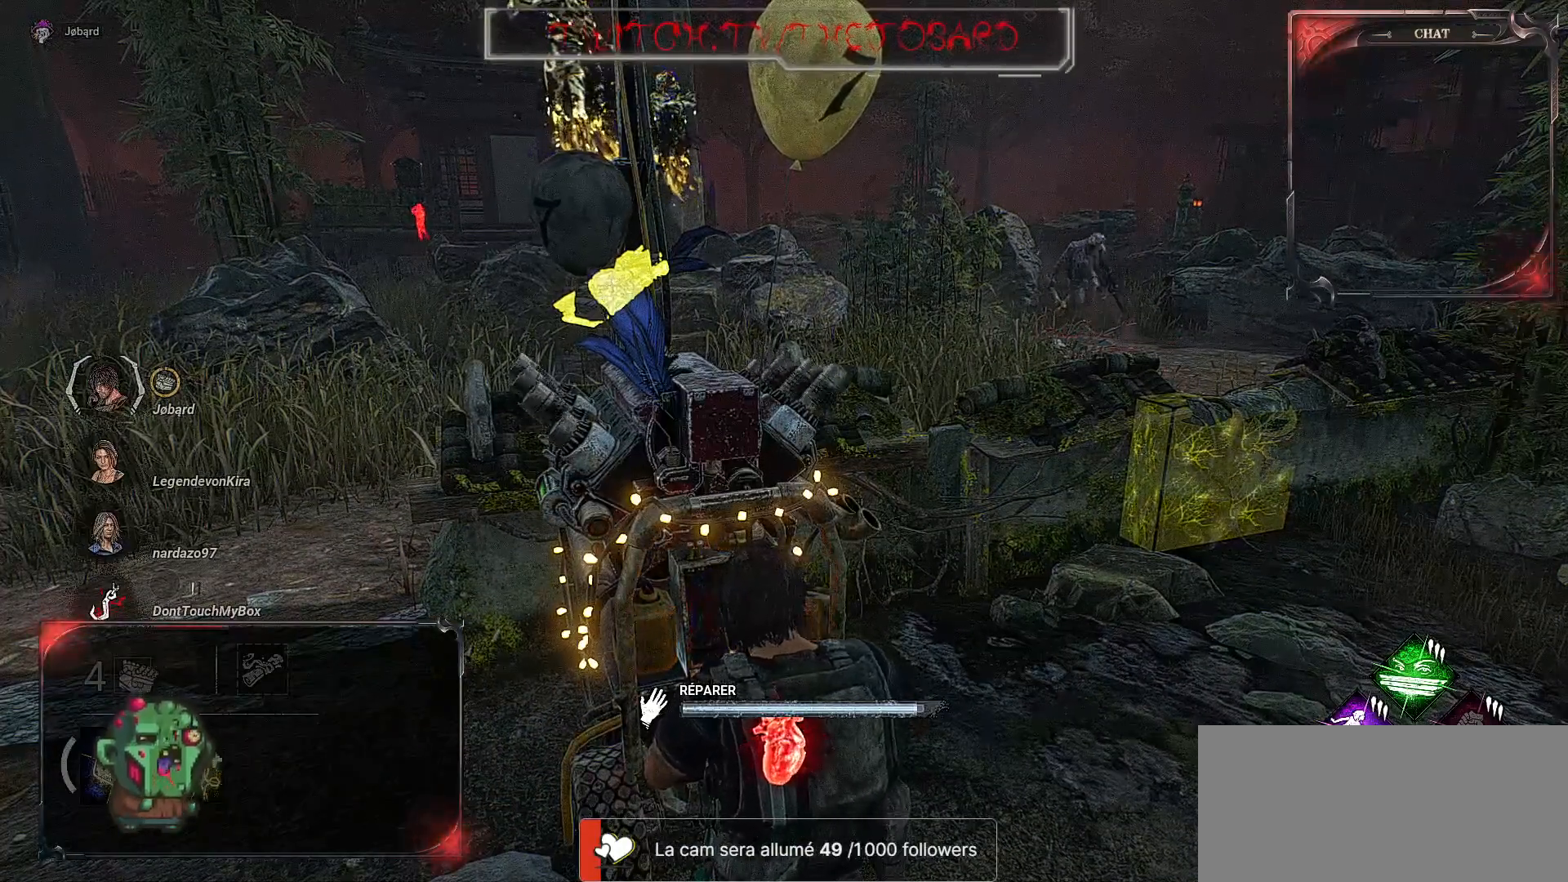
{"keys": [], "mouse": ["left"], "events": []}
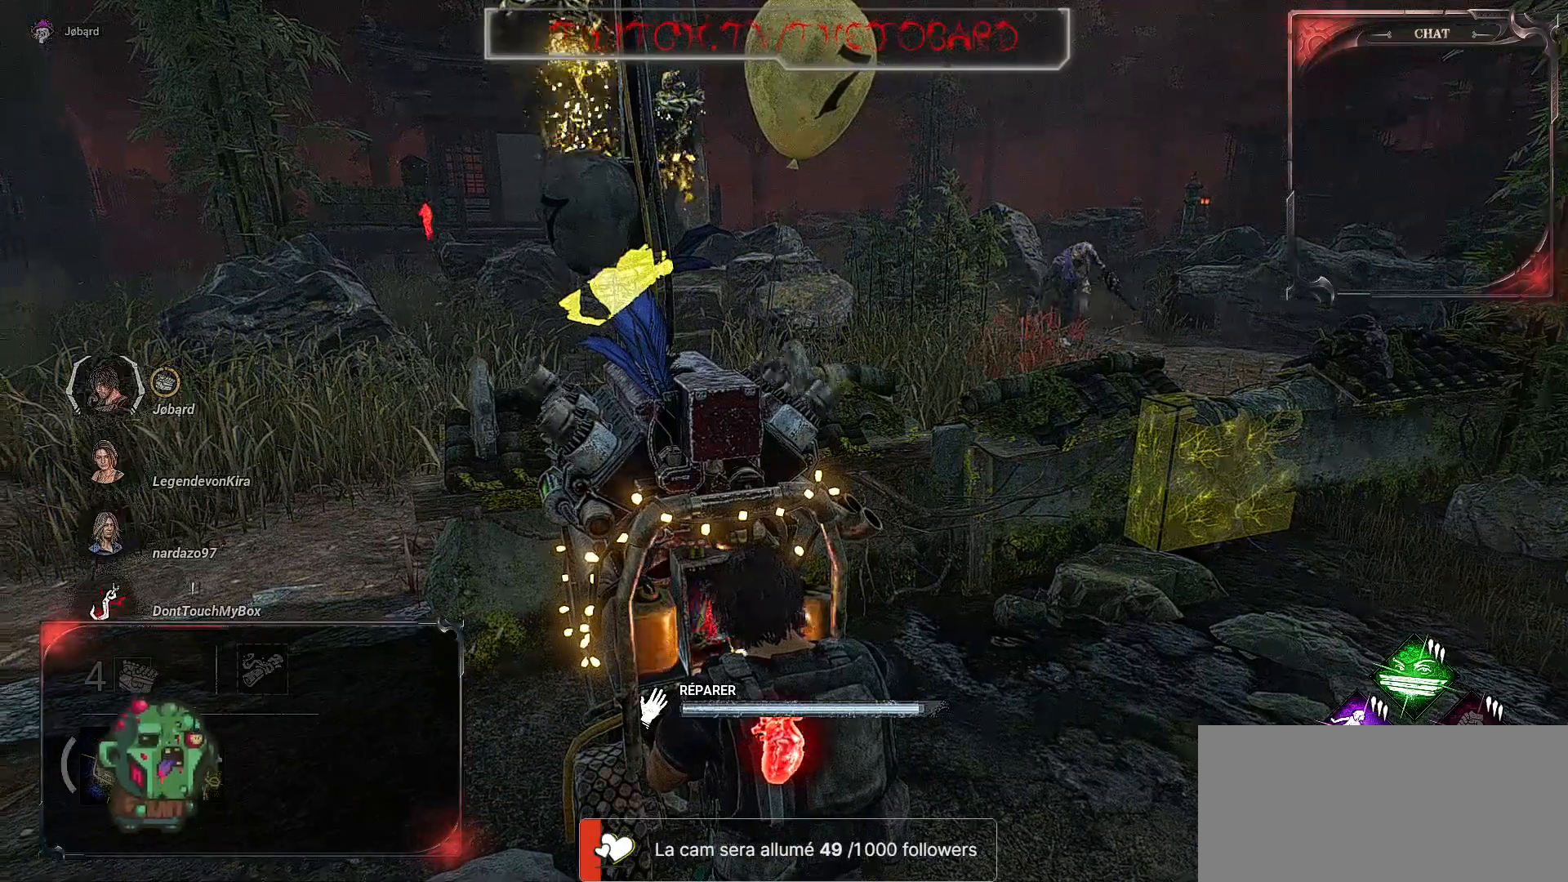
{"keys": [], "mouse": ["left"], "events": []}
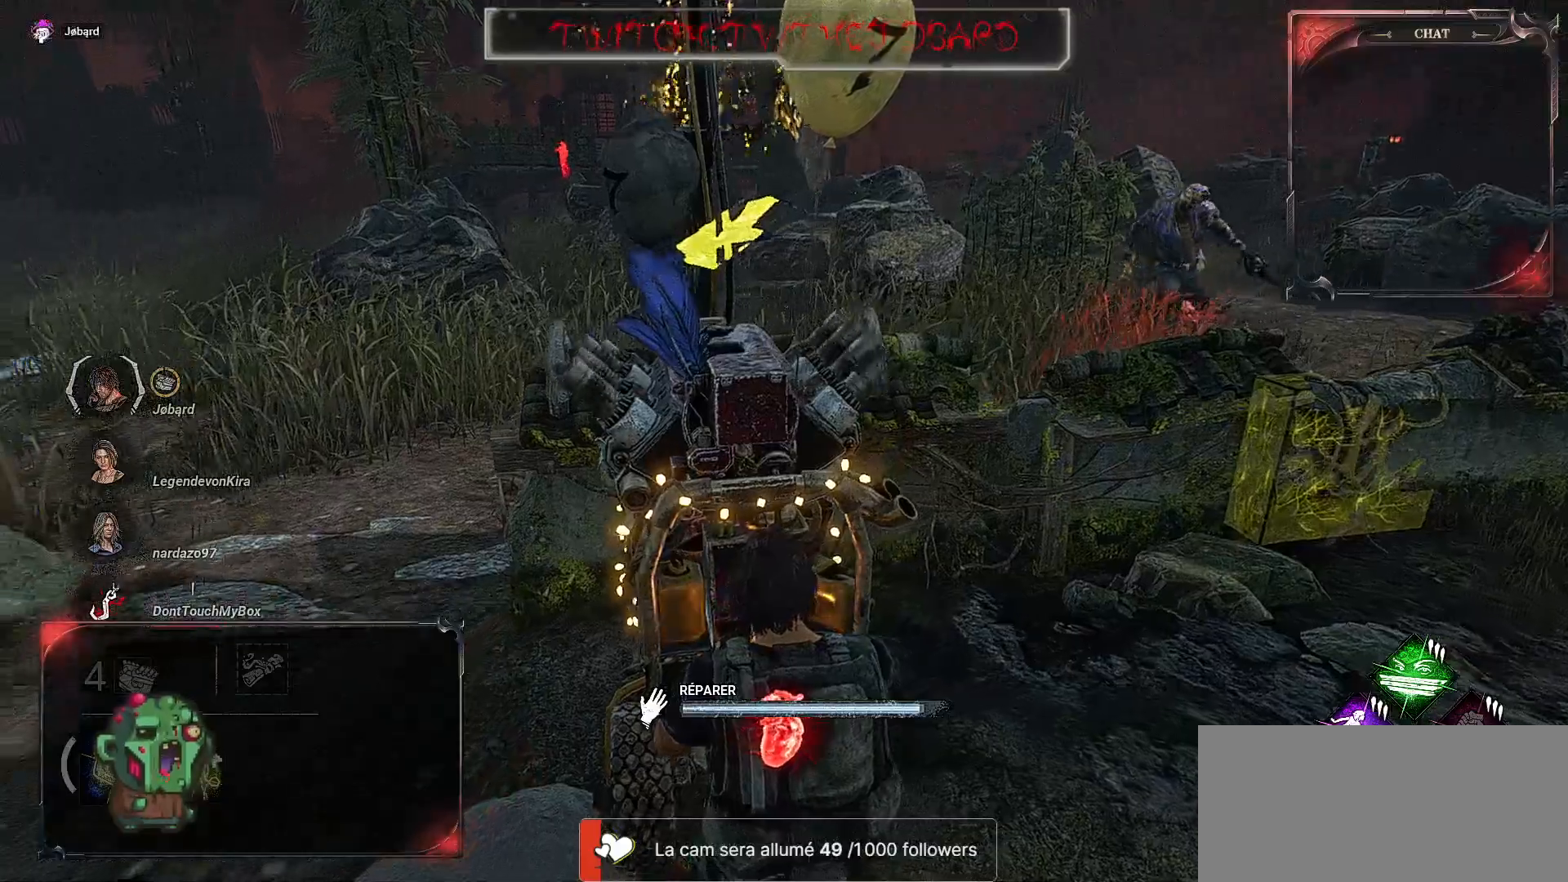
{"keys": [], "mouse": ["left"], "events": []}
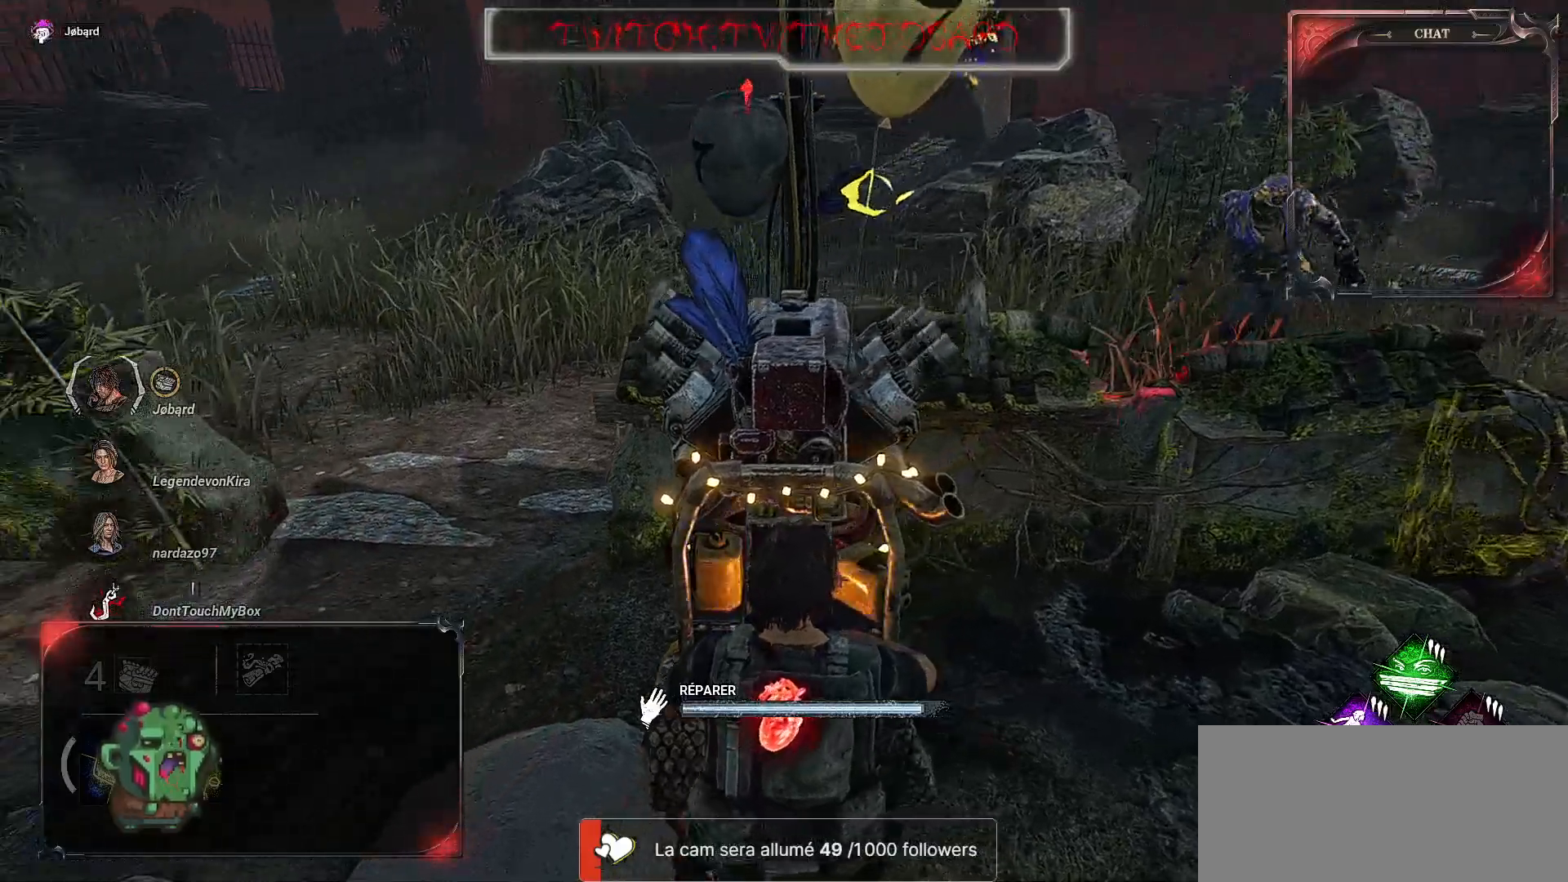
{"keys": [], "mouse": ["left"], "events": []}
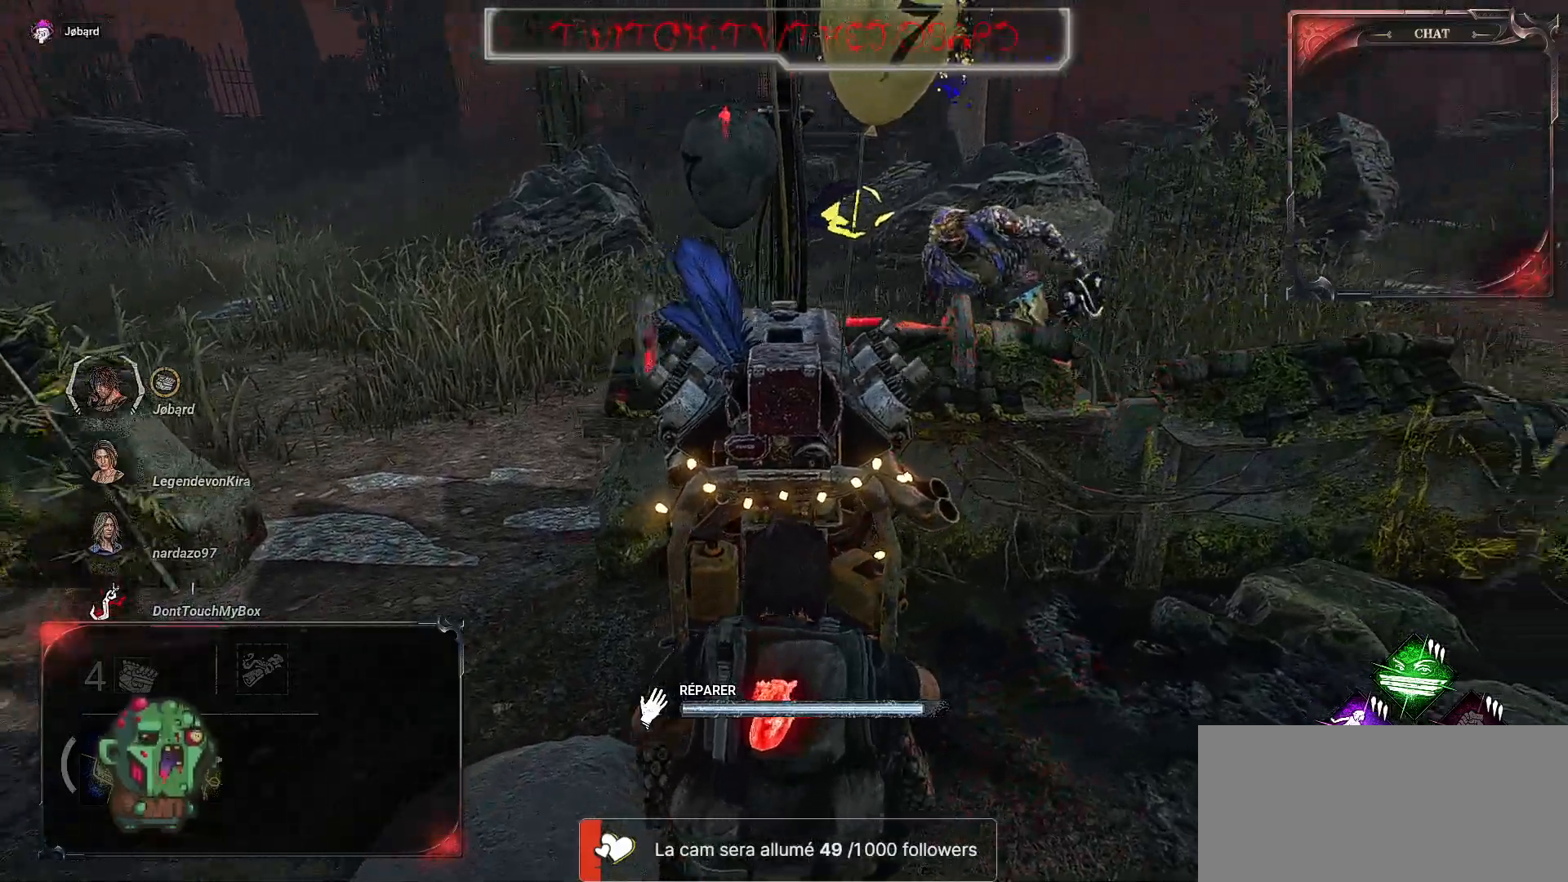
{"keys": ["d", "shift"], "mouse": ["left"], "events": [[250, "d", "down"], [267, "shift", "down"]]}
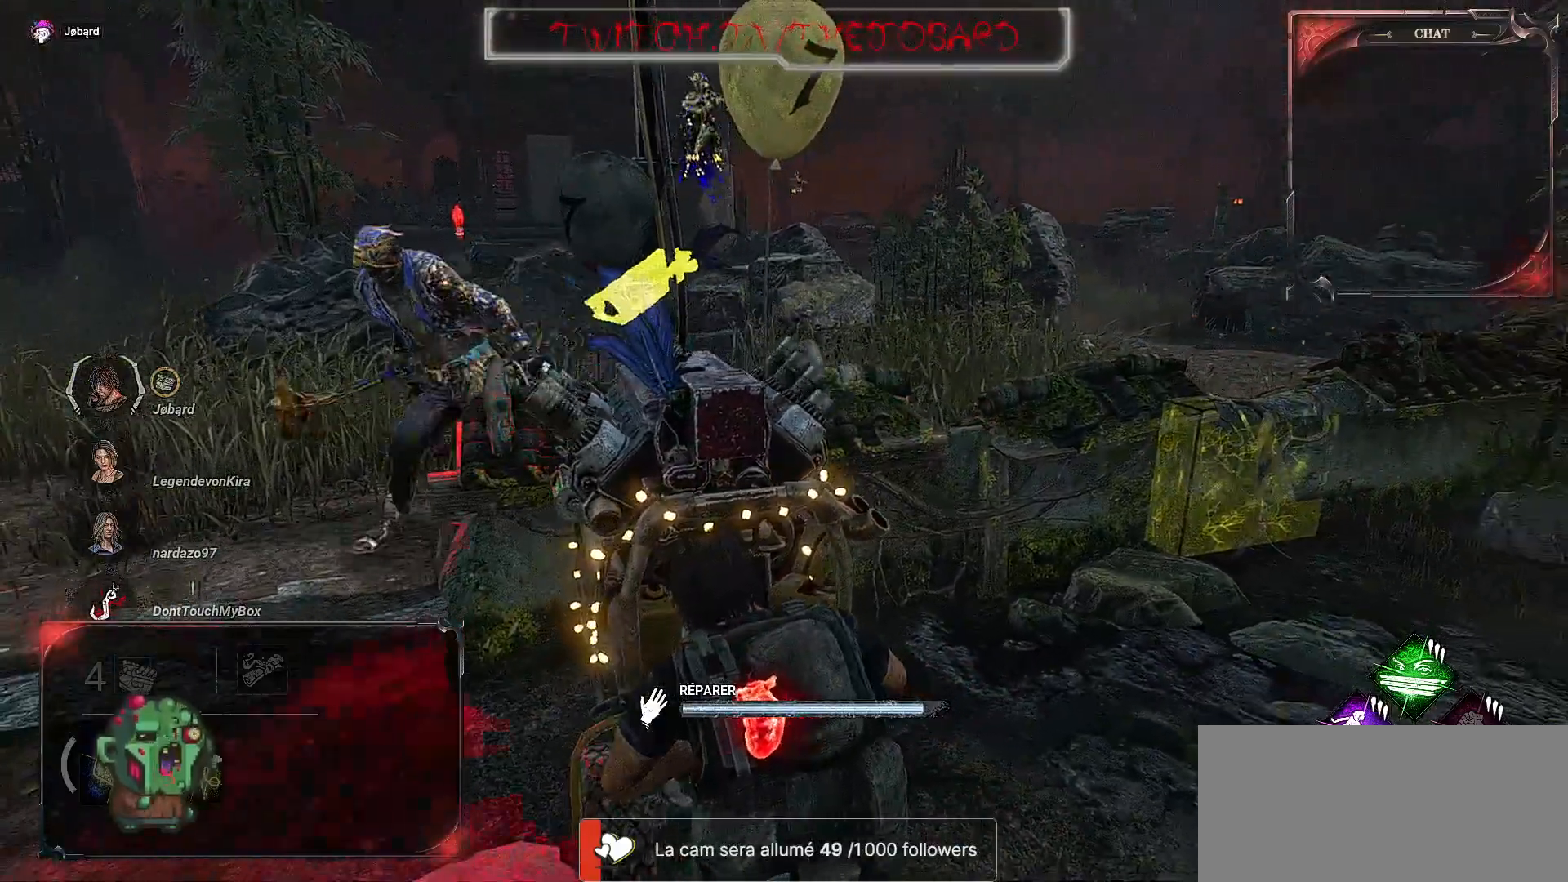
{"keys": ["d", "shift", "z"], "mouse": ["left"], "events": [[267, "z", "down"]]}
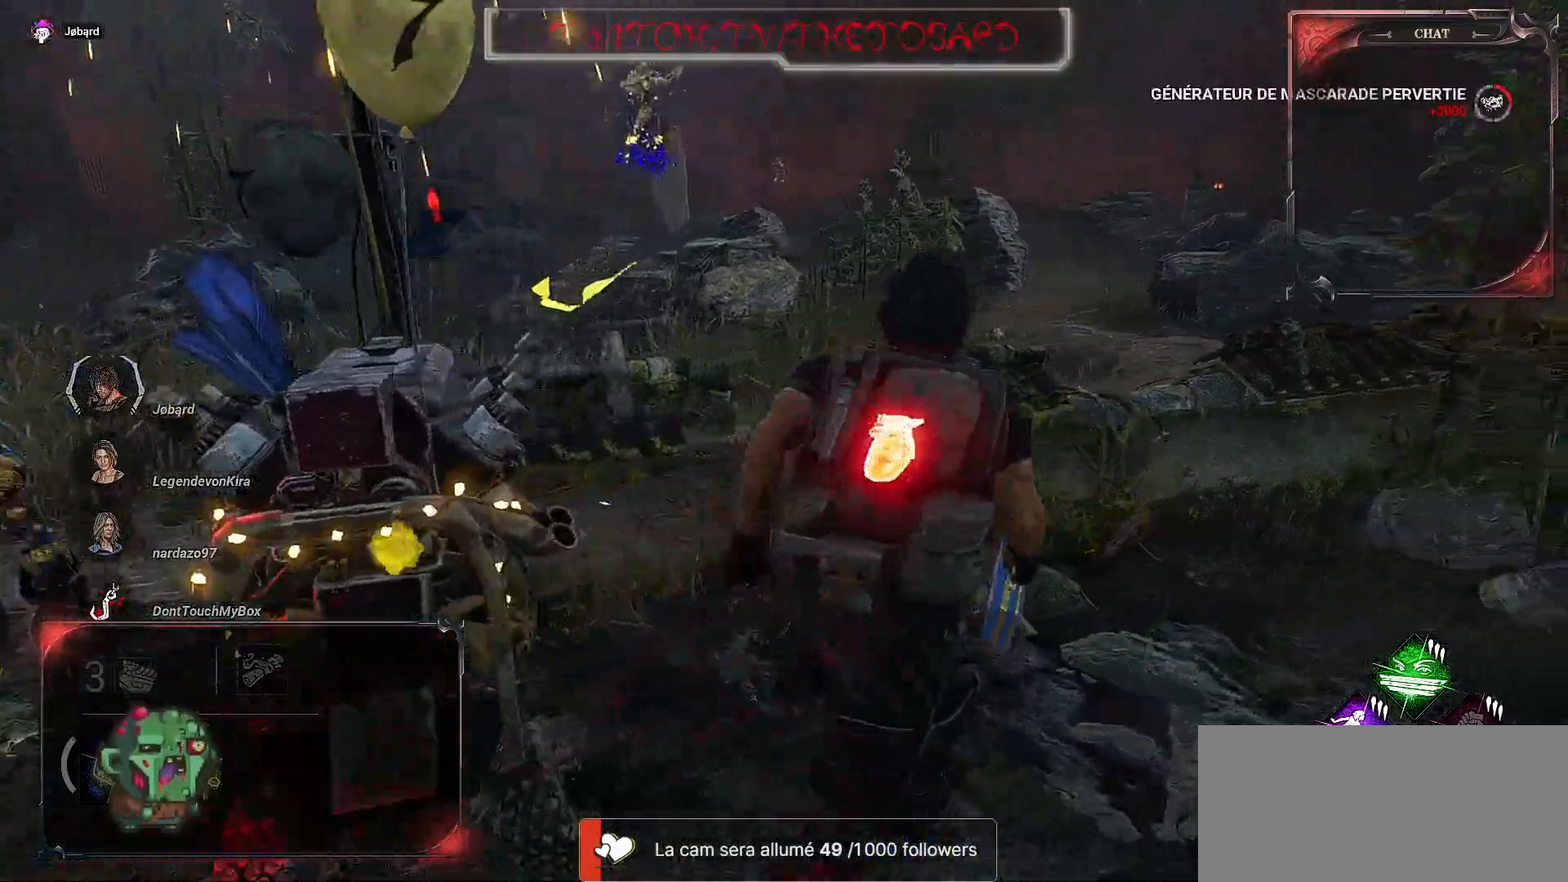
{"keys": ["d", "shift"], "mouse": [], "events": [[84, "mouse_left", "up"], [250, "space", "down"], [300, "z", "up"], [334, "space", "up"], [400, "space", "down"], [484, "space", "up"]]}
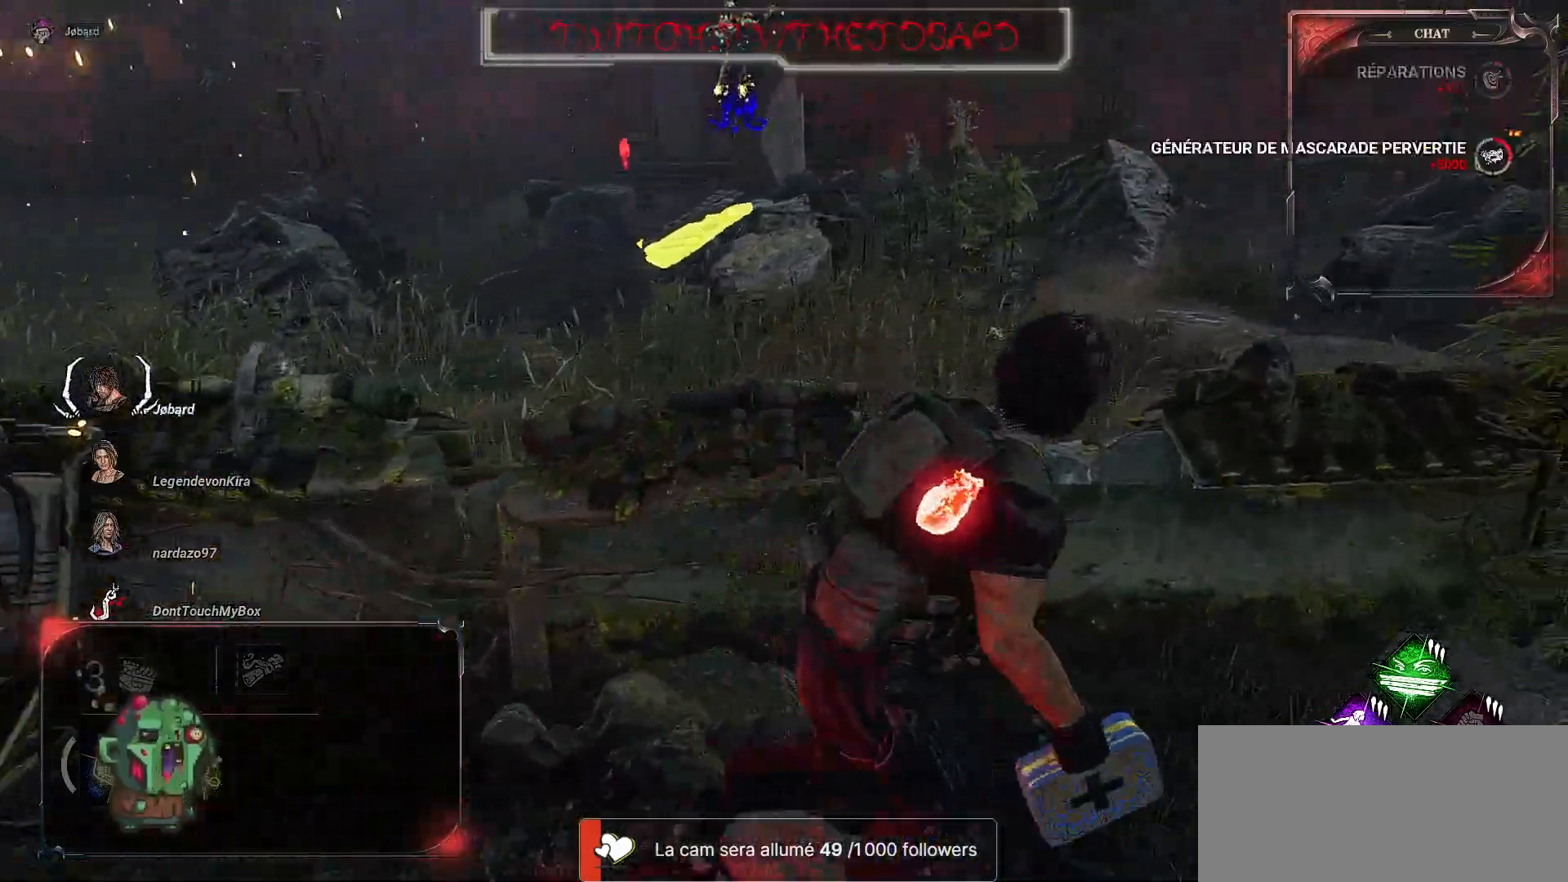
{"keys": ["d", "shift", "z"], "mouse": [], "events": [[17, "space", "down"], [100, "space", "up"], [167, "space", "down"], [250, "space", "up"], [300, "space", "down"], [350, "space", "up"], [350, "z", "down"], [384, "space", "down"], [484, "space", "up"]]}
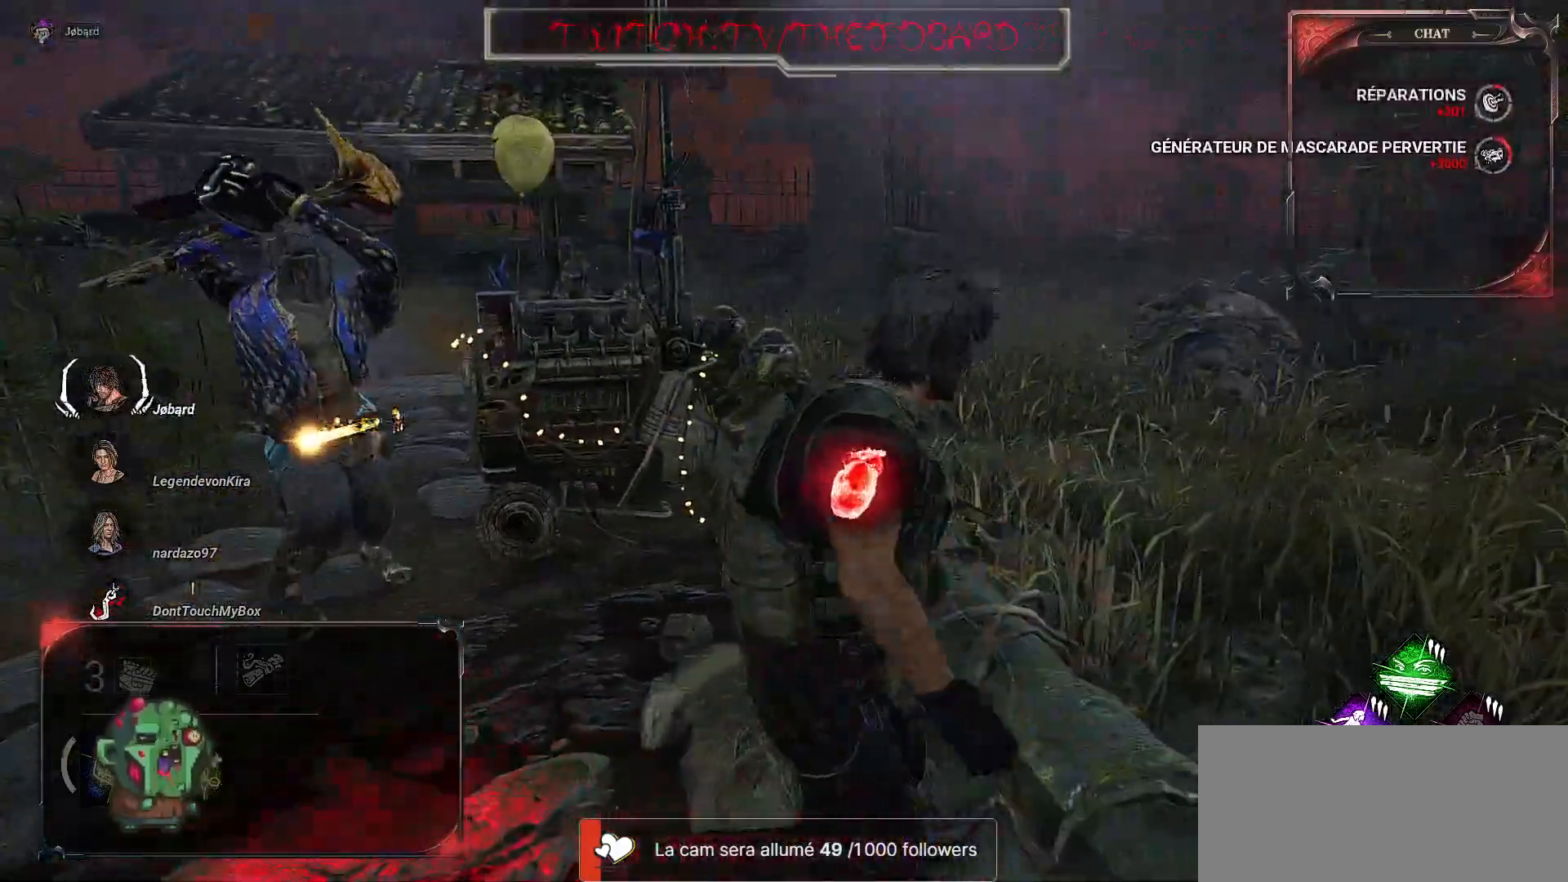
{"keys": ["d", "shift", "z"], "mouse": [], "events": [[34, "space", "down"], [117, "space", "up"], [167, "z", "up"], [217, "z", "down"], [284, "z", "up"], [434, "z", "down"]]}
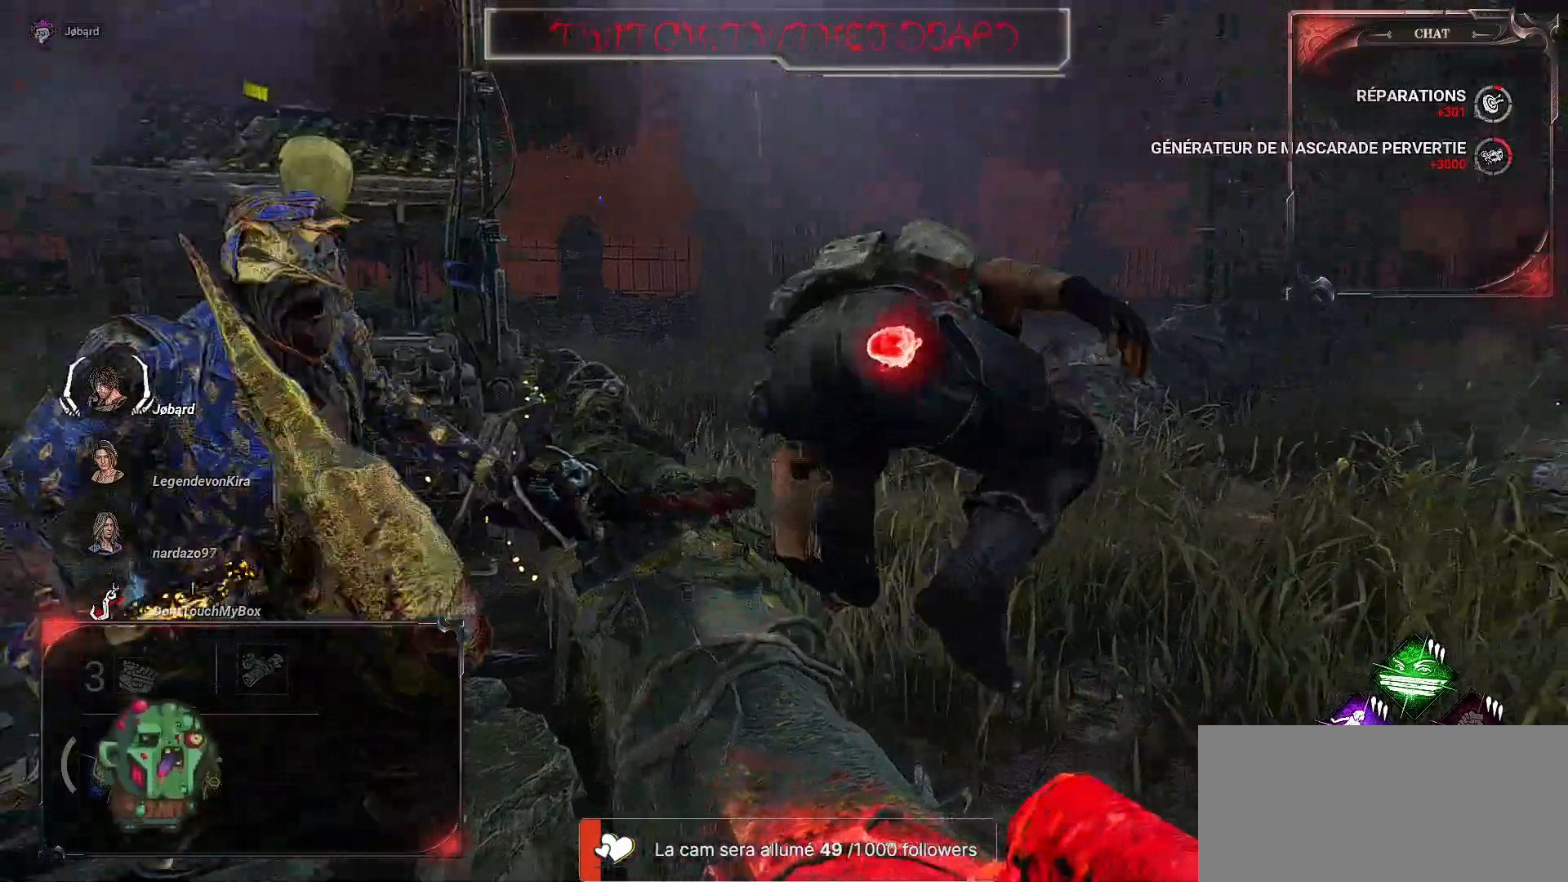
{"keys": ["d", "shift", "z"], "mouse": [], "events": []}
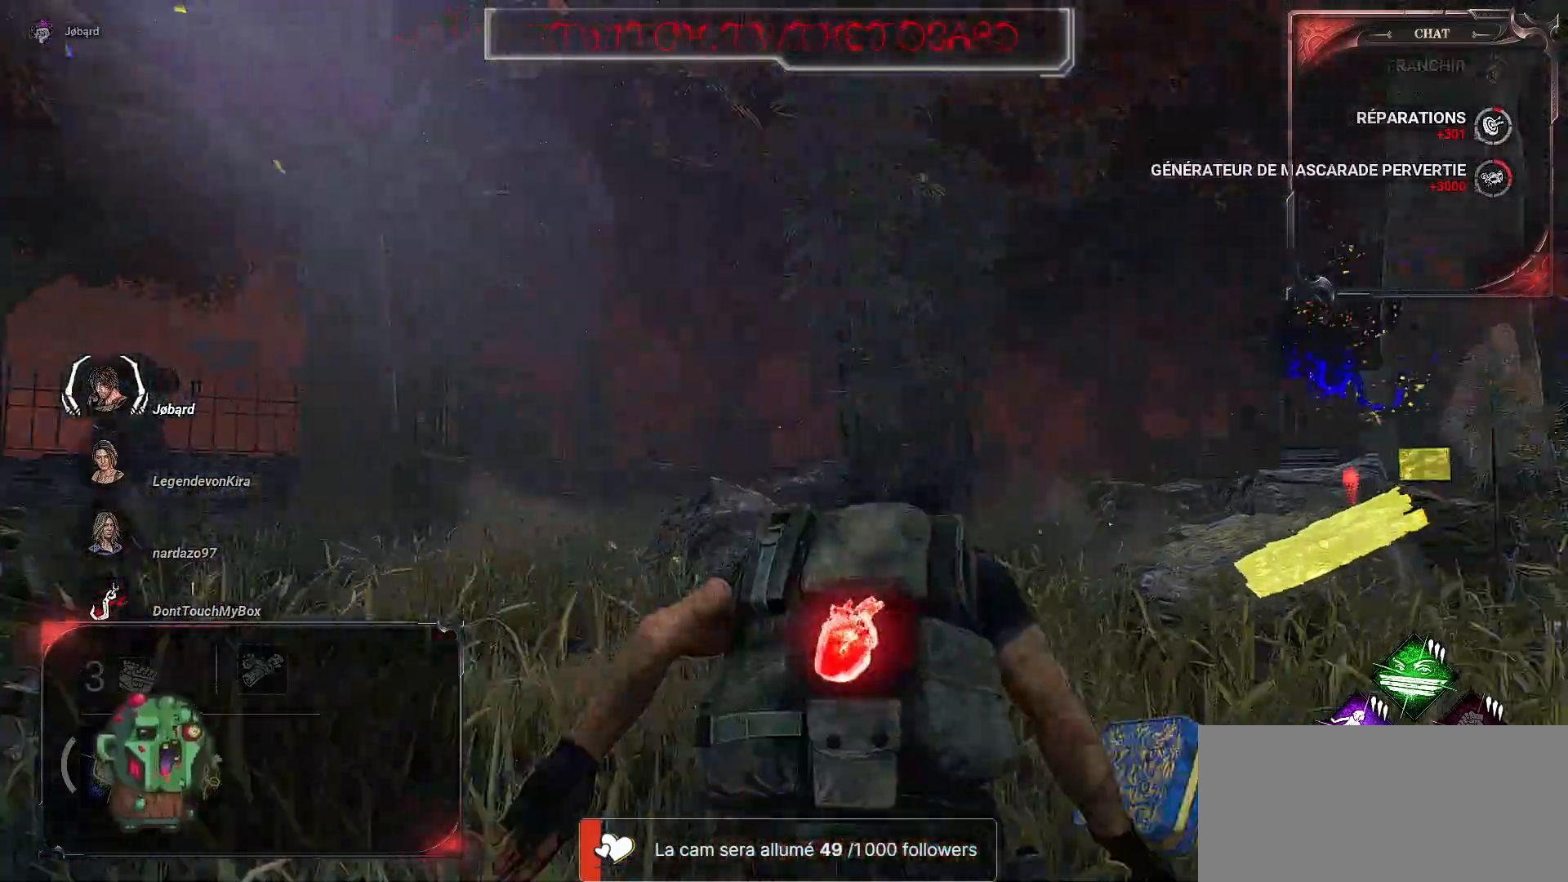
{"keys": ["shift", "z"], "mouse": [], "events": [[334, "d", "up"]]}